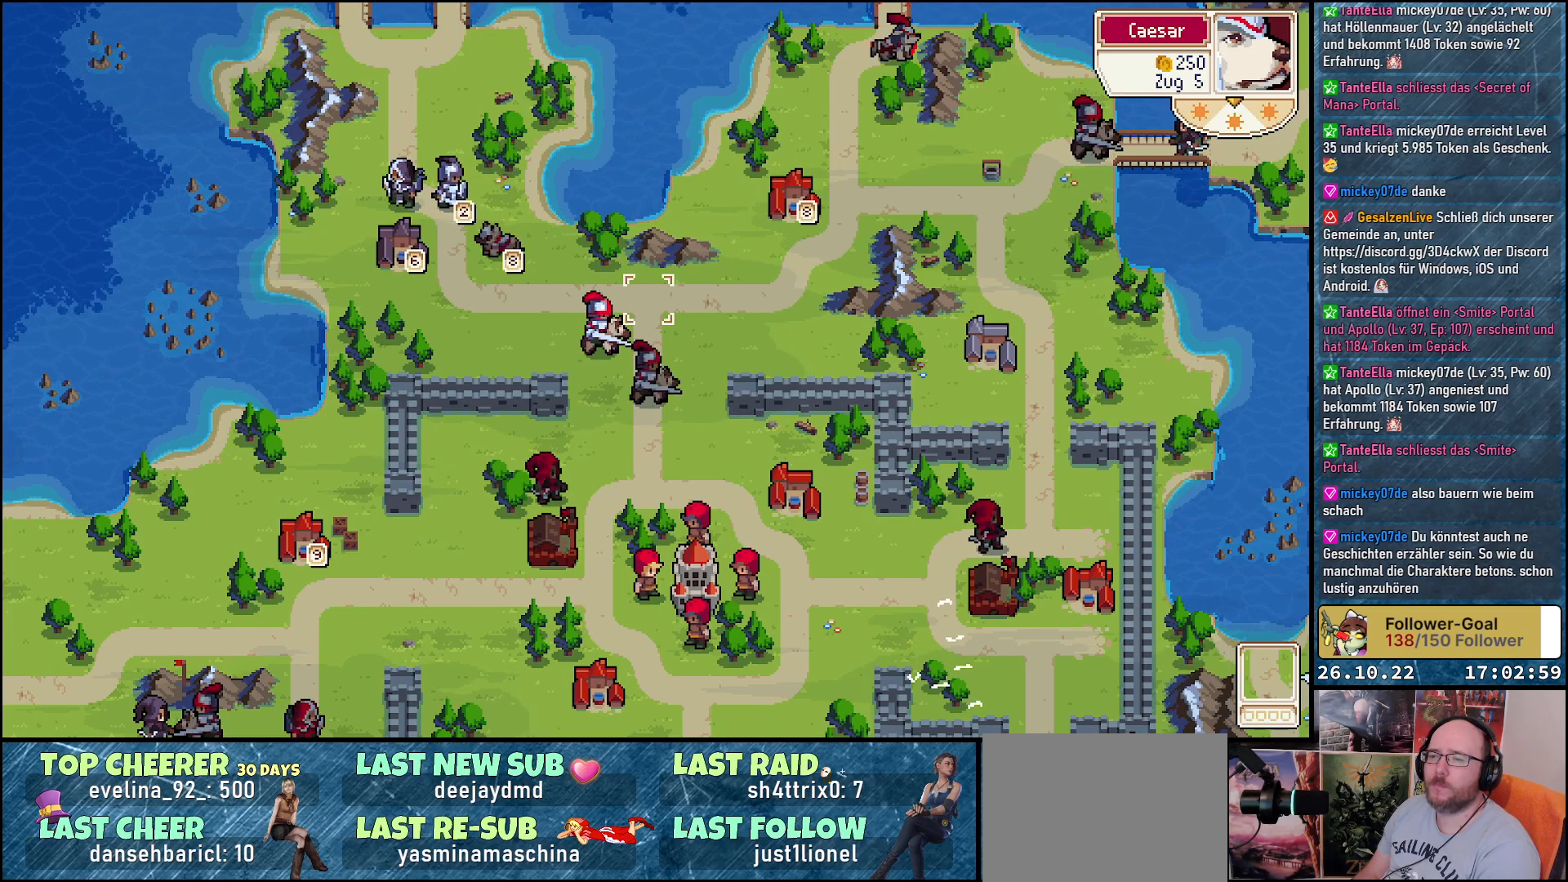
Gameplay with a controller (Xbox layout); each line is a JSON object with the inputs held at the frame after it. "events" lists button and stick changes between this image and that frame as [ms after this image, input, new state], when the widget could be followed in between. Not read: left_stick right_stick.
{"buttons": [], "events": [[117, "DPAD_DOWN", "up"], [367, "DPAD_LEFT", "down"], [450, "DPAD_LEFT", "up"]]}
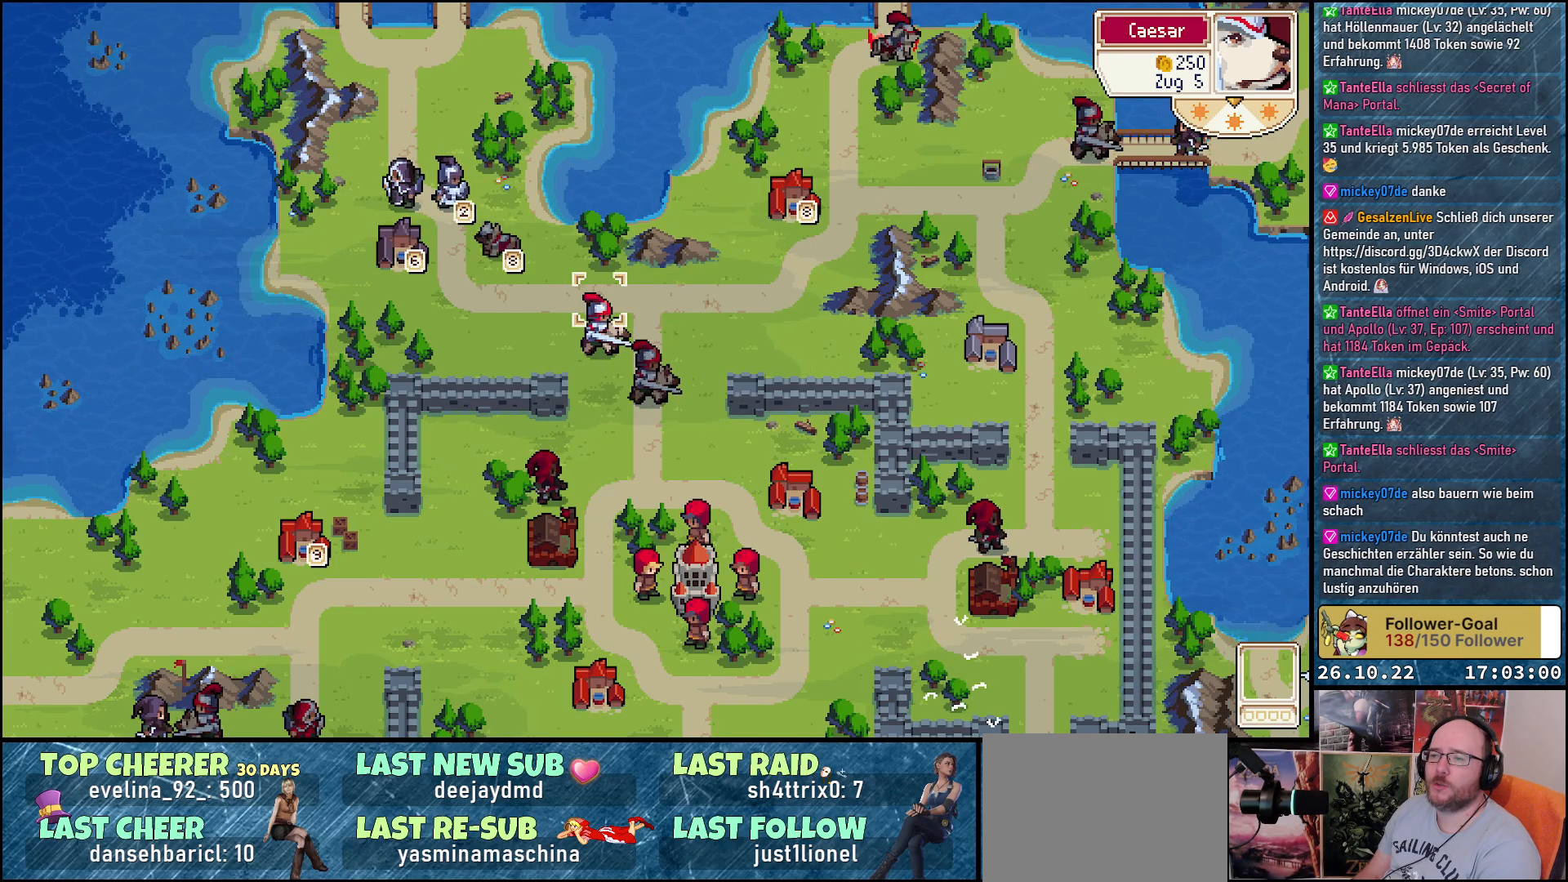
{"buttons": [], "events": [[317, "DPAD_DOWN", "down"], [350, "DPAD_DOWN", "up"]]}
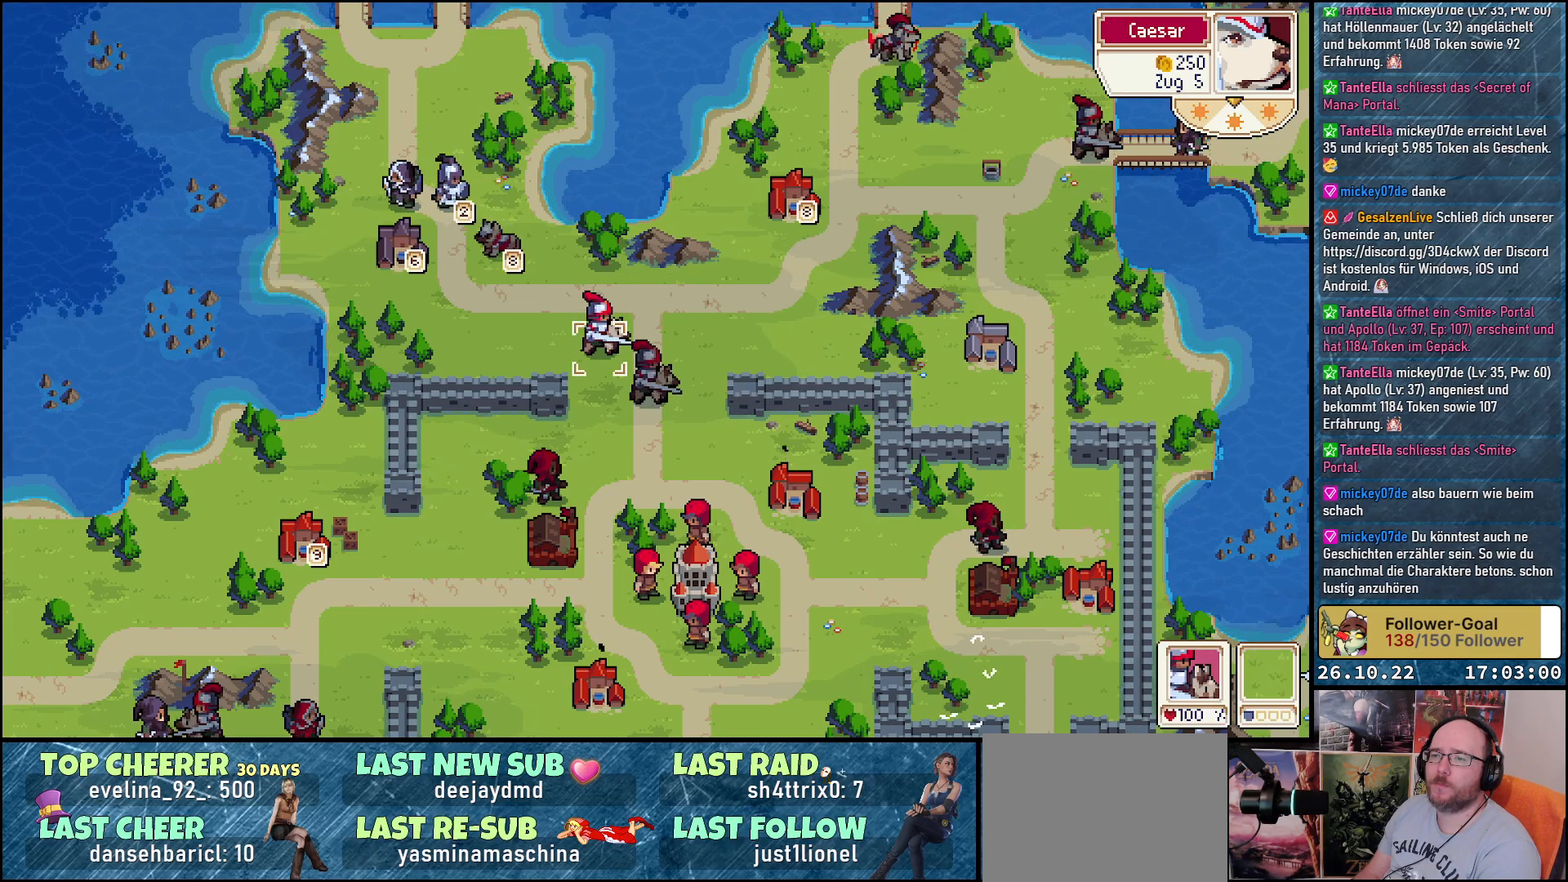
{"buttons": ["DPAD_LEFT"], "events": [[67, "A", "down"], [150, "A", "up"], [300, "DPAD_LEFT", "down"]]}
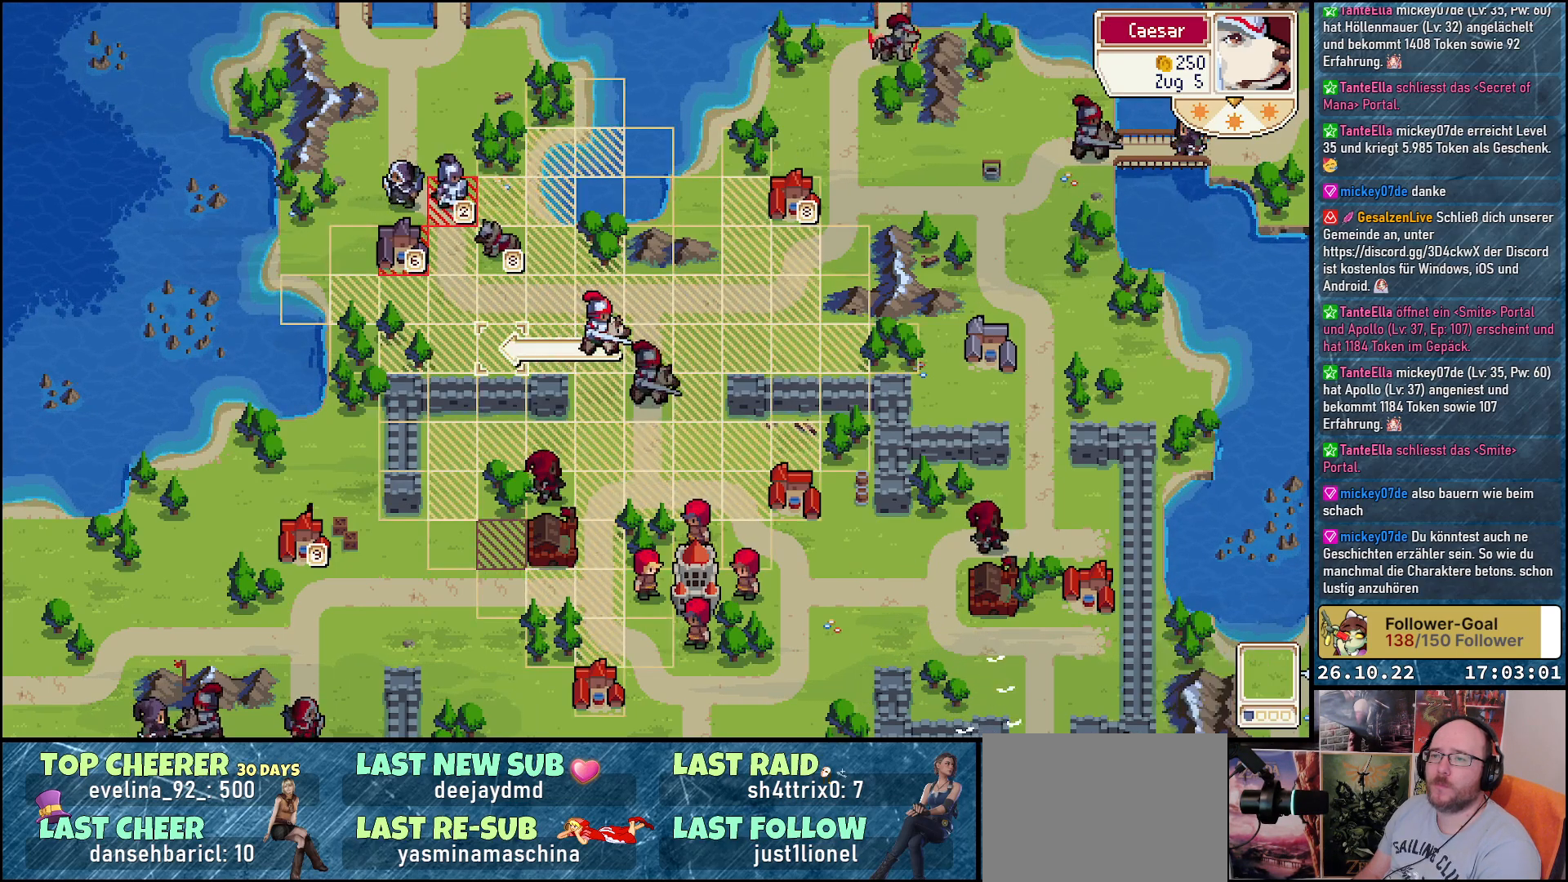
{"buttons": [], "events": [[133, "DPAD_LEFT", "up"], [167, "DPAD_UP", "down"], [467, "DPAD_UP", "up"]]}
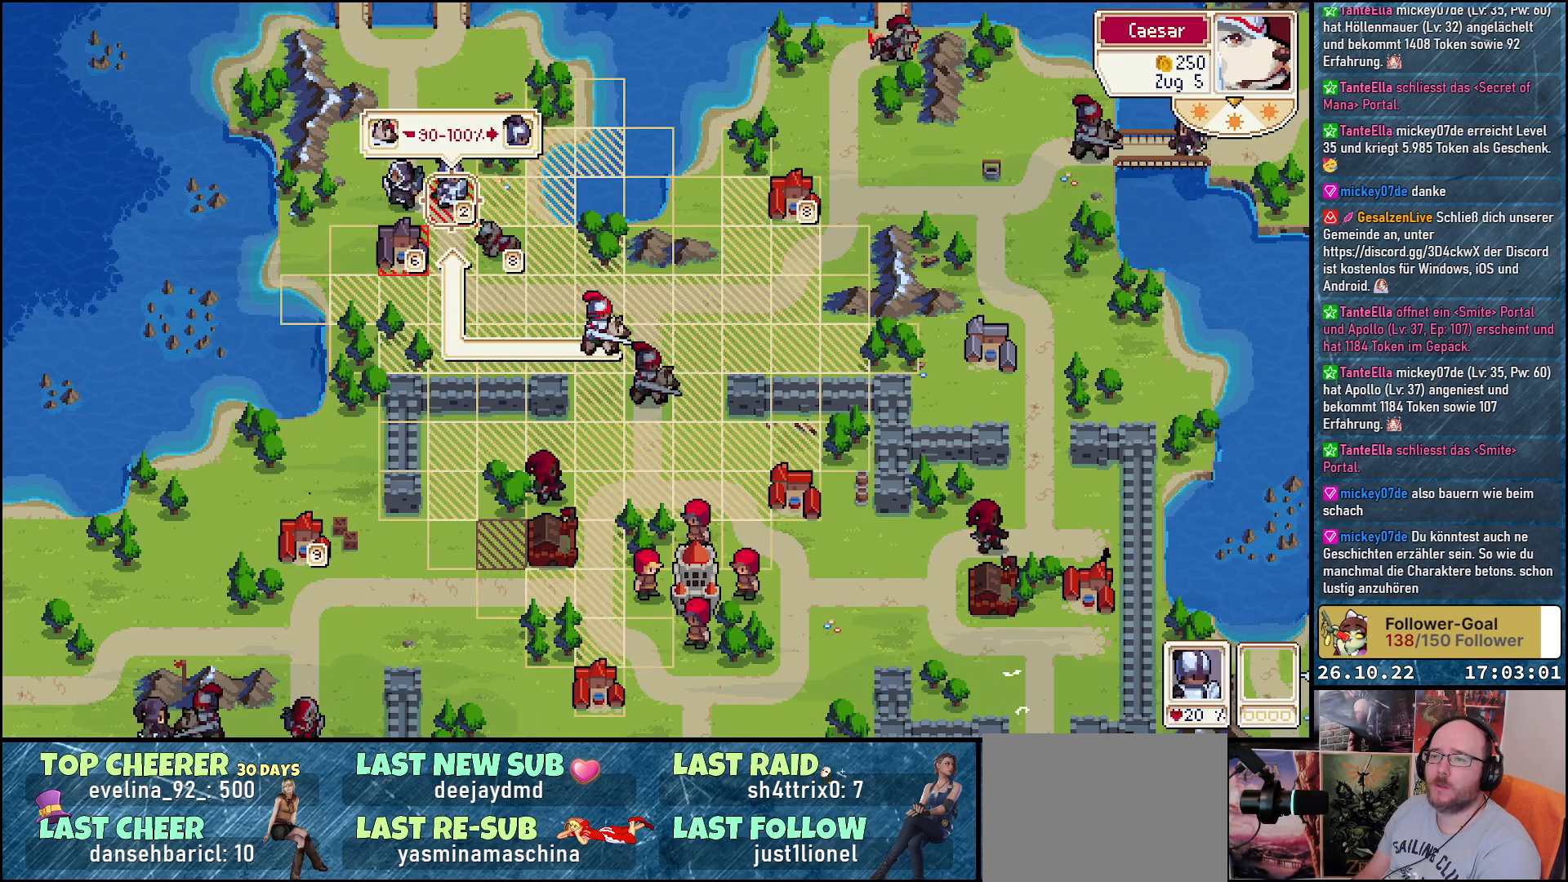
{"buttons": [], "events": []}
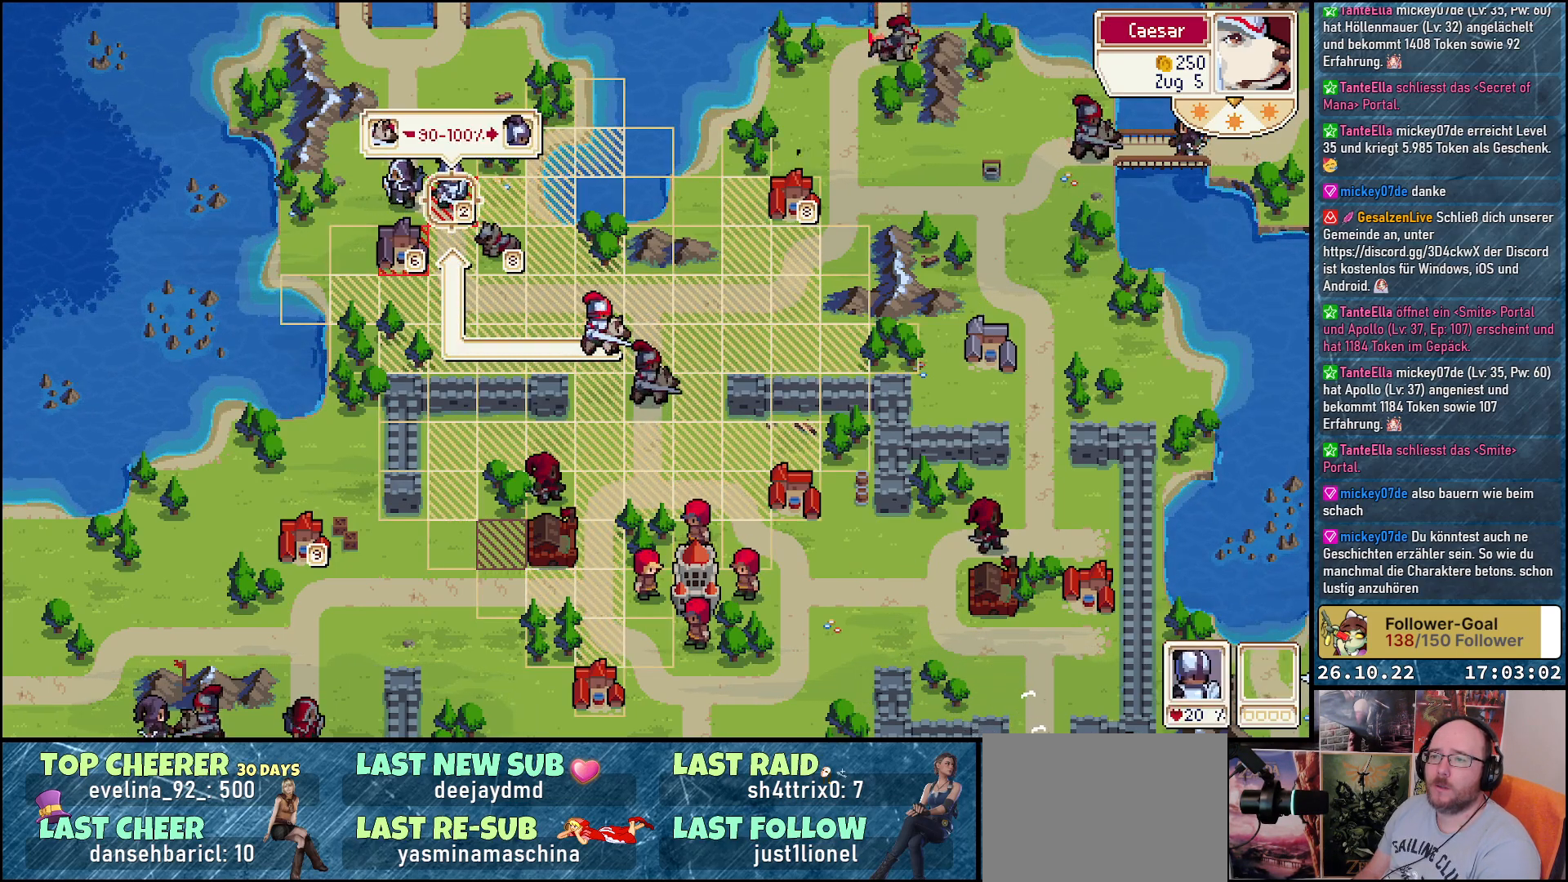
{"buttons": ["DPAD_LEFT"], "events": [[417, "DPAD_LEFT", "down"]]}
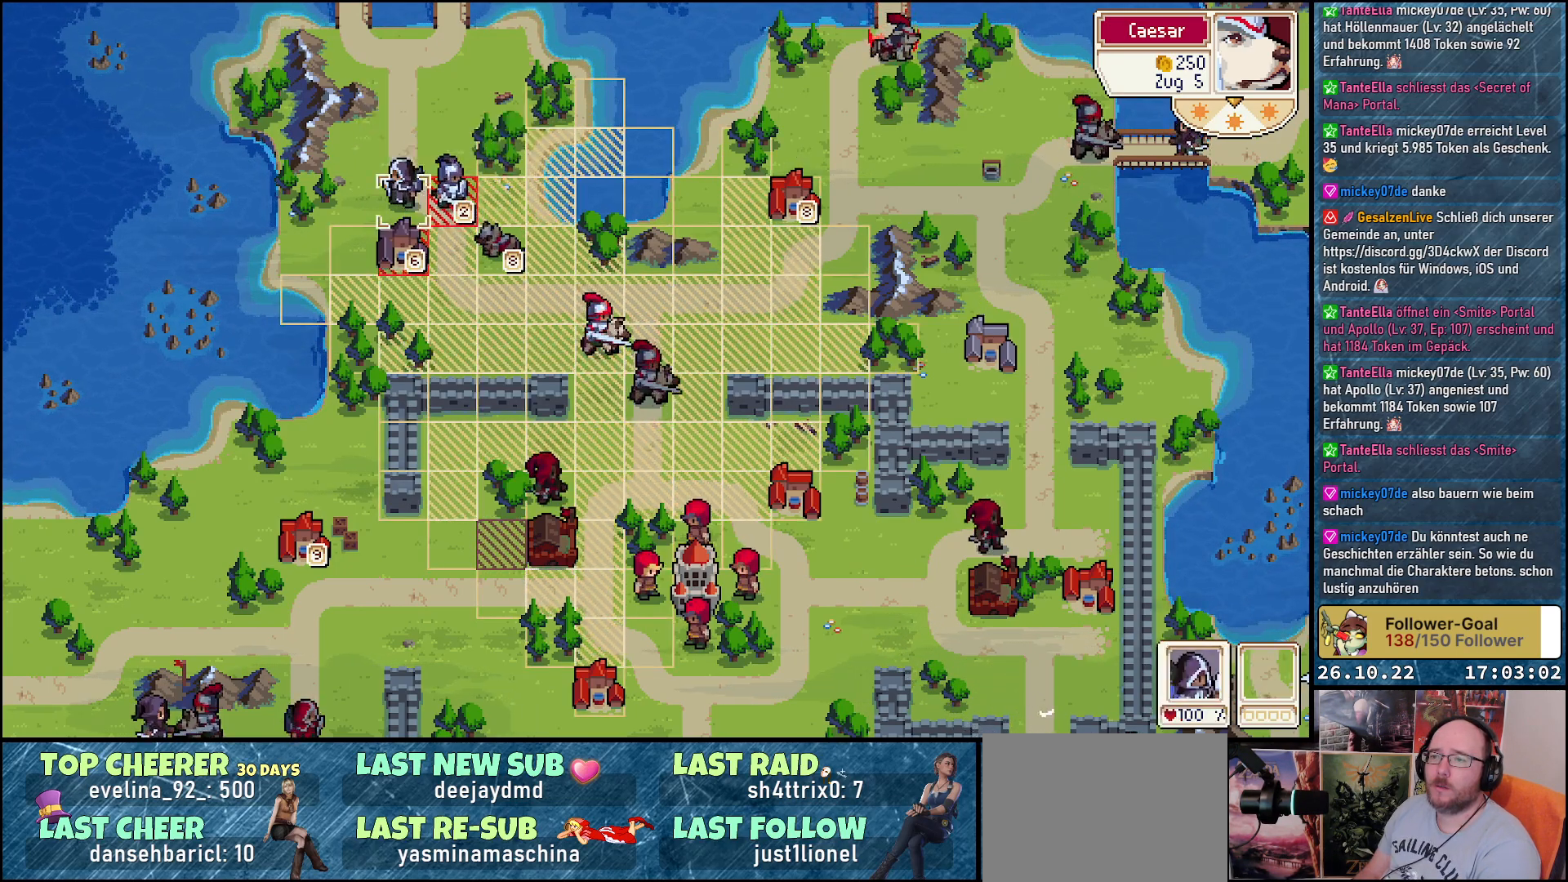
{"buttons": [], "events": [[33, "DPAD_LEFT", "up"], [217, "DPAD_DOWN", "down"], [300, "DPAD_DOWN", "up"]]}
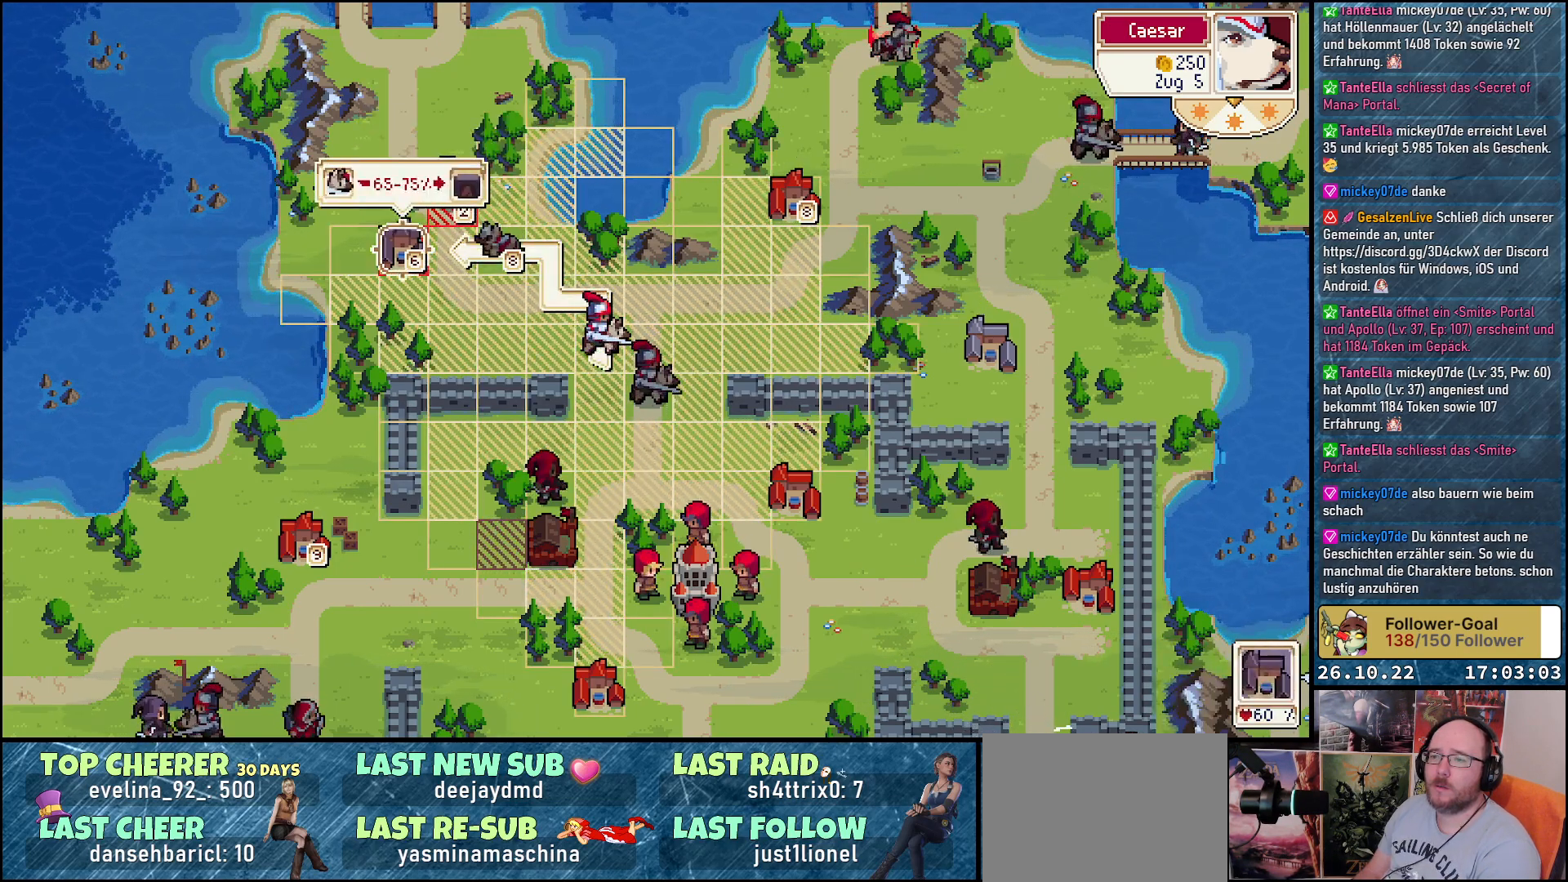
{"buttons": [], "events": [[200, "A", "down"], [300, "A", "up"], [383, "A", "down"], [467, "A", "up"]]}
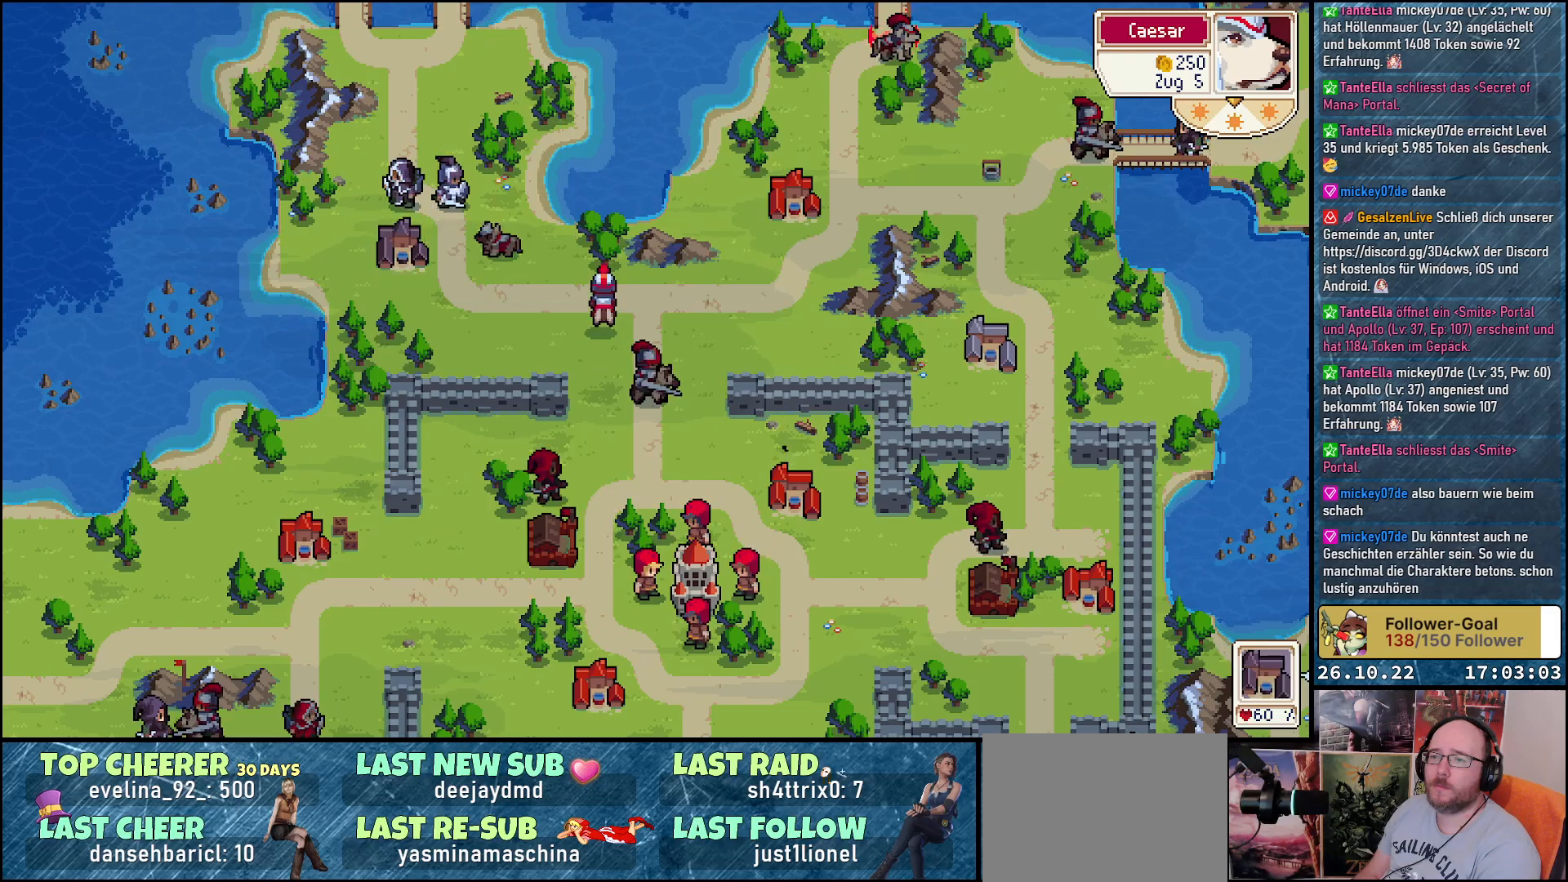
{"buttons": [], "events": []}
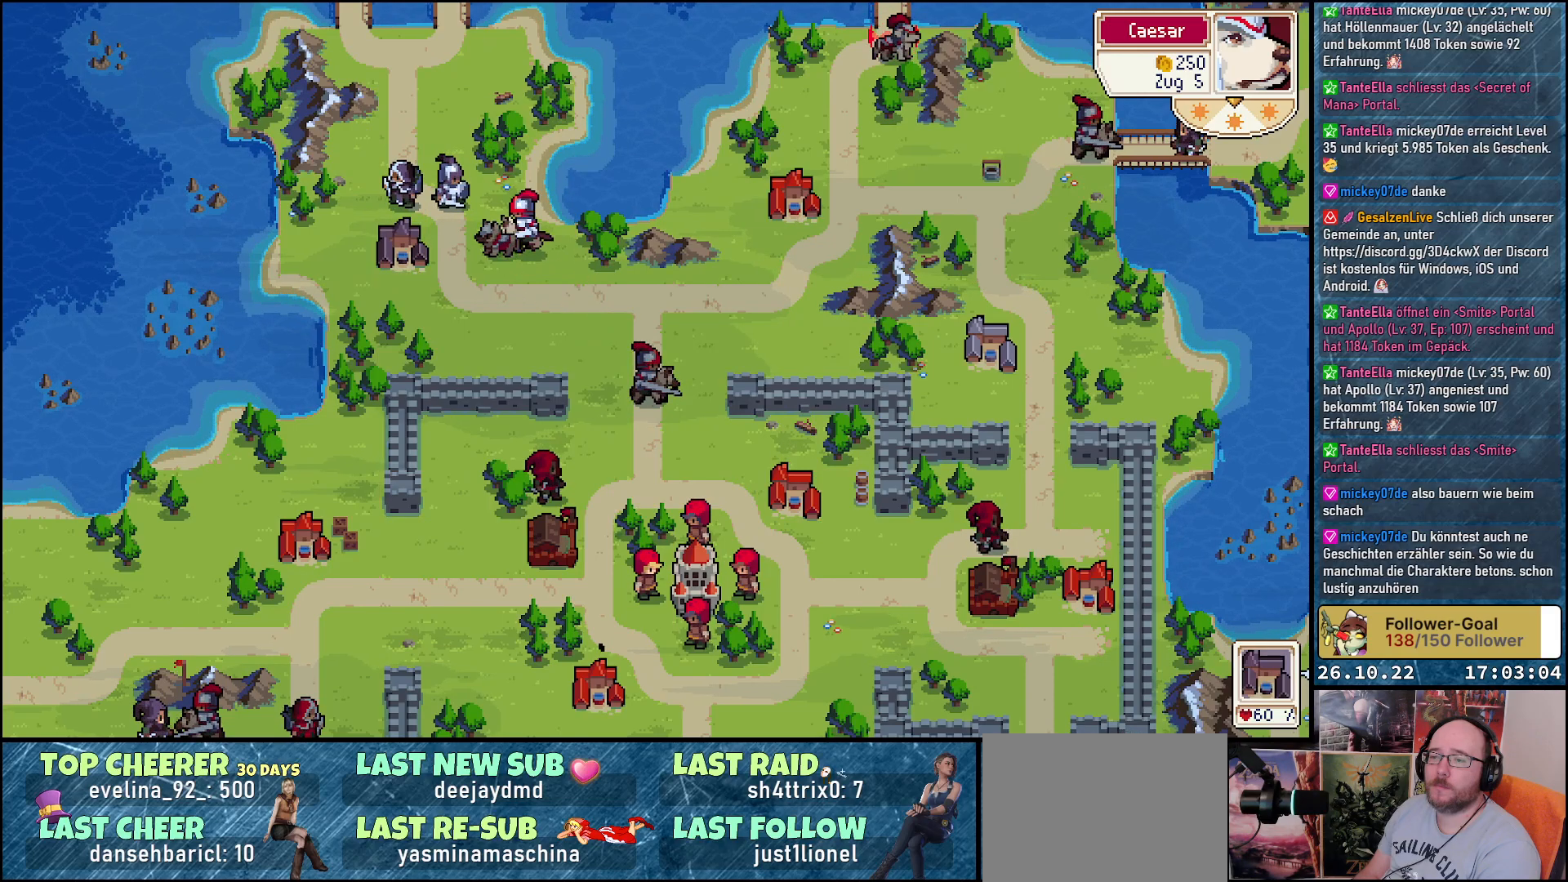
{"buttons": [], "events": []}
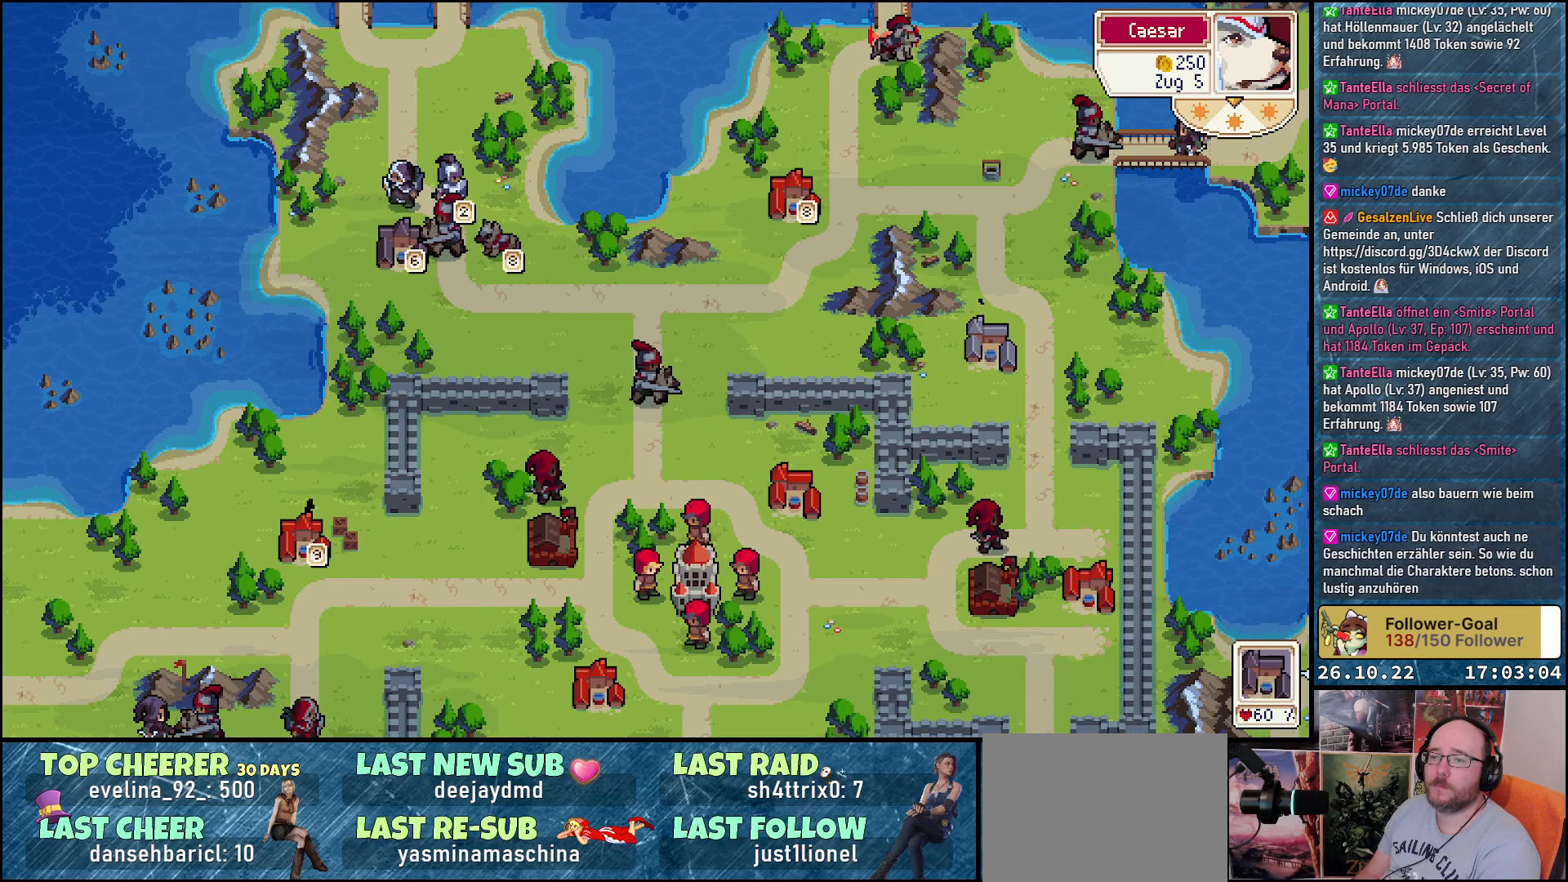
{"buttons": ["DPAD_UP"], "events": [[450, "DPAD_UP", "down"]]}
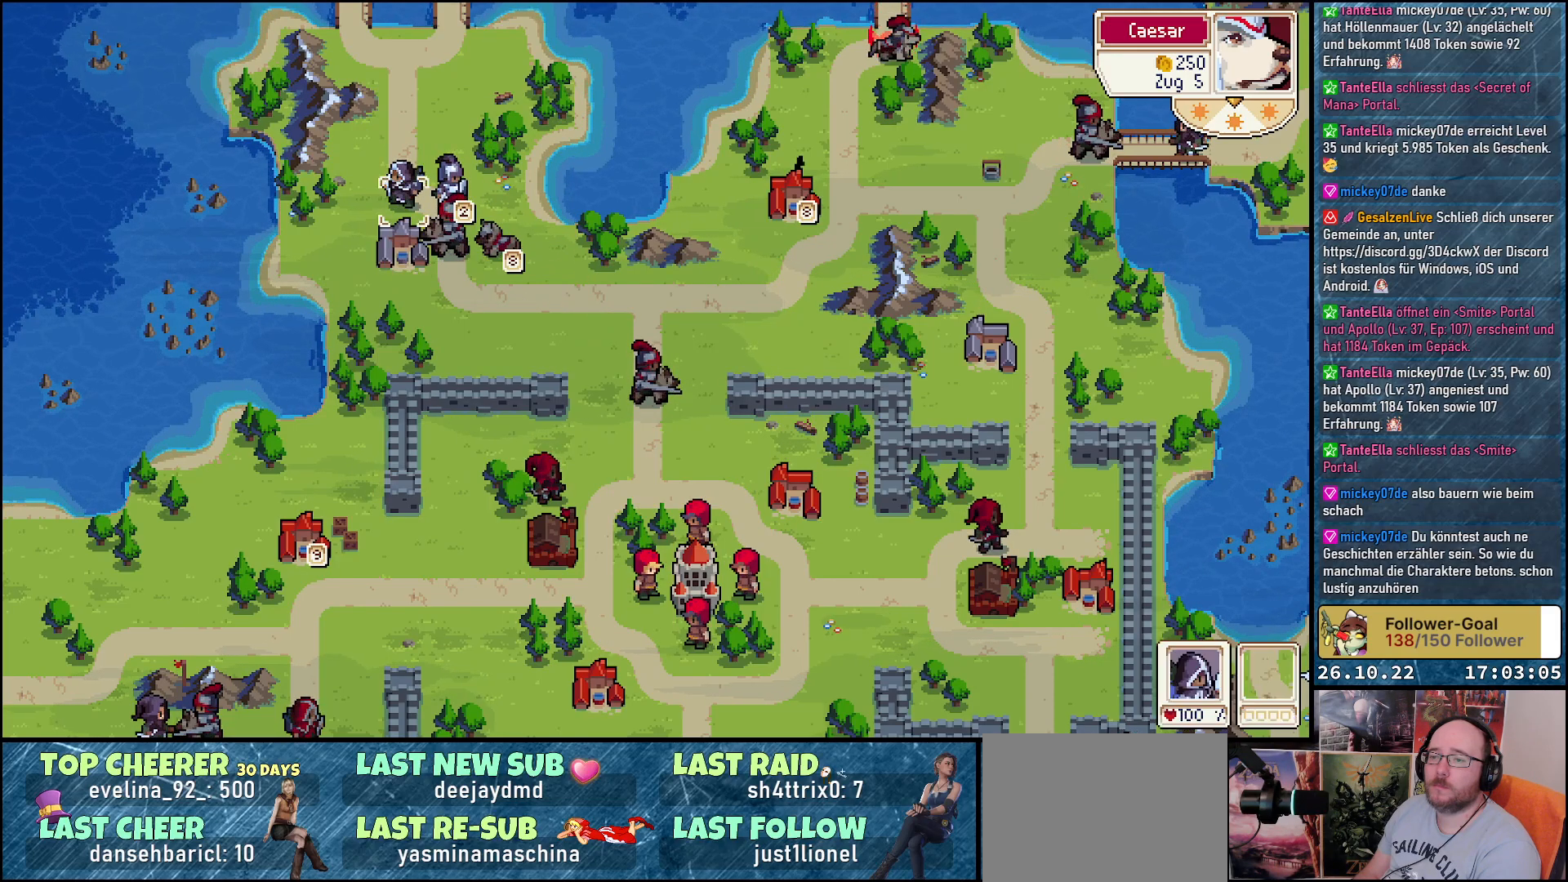
{"buttons": ["DPAD_RIGHT"], "events": [[267, "DPAD_UP", "up"], [300, "DPAD_RIGHT", "down"]]}
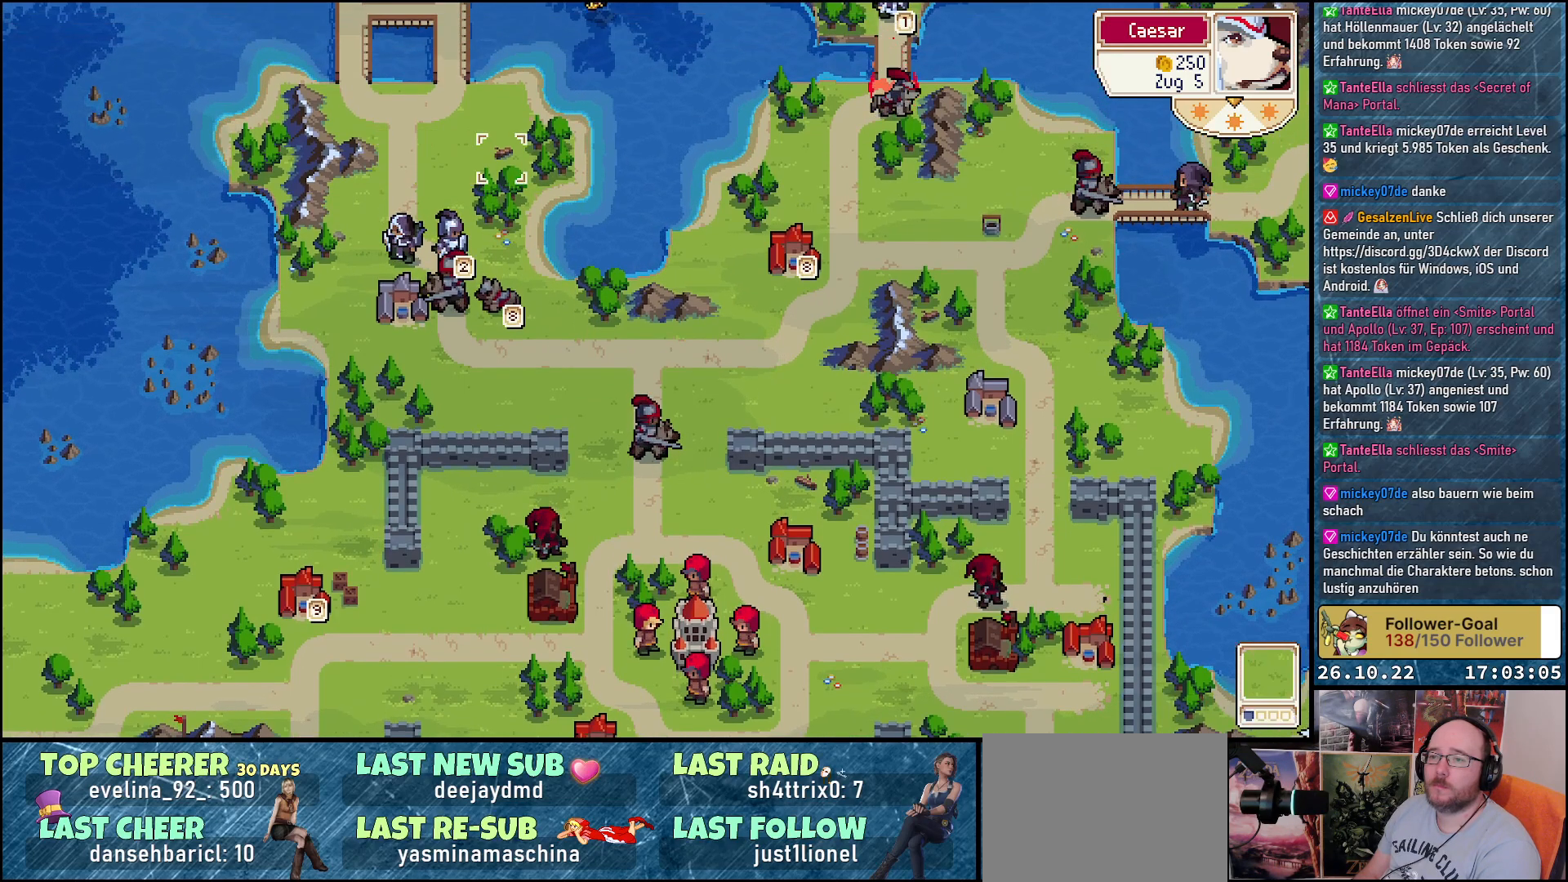
{"buttons": ["DPAD_UP"], "events": [[100, "DPAD_RIGHT", "up"], [150, "DPAD_UP", "down"]]}
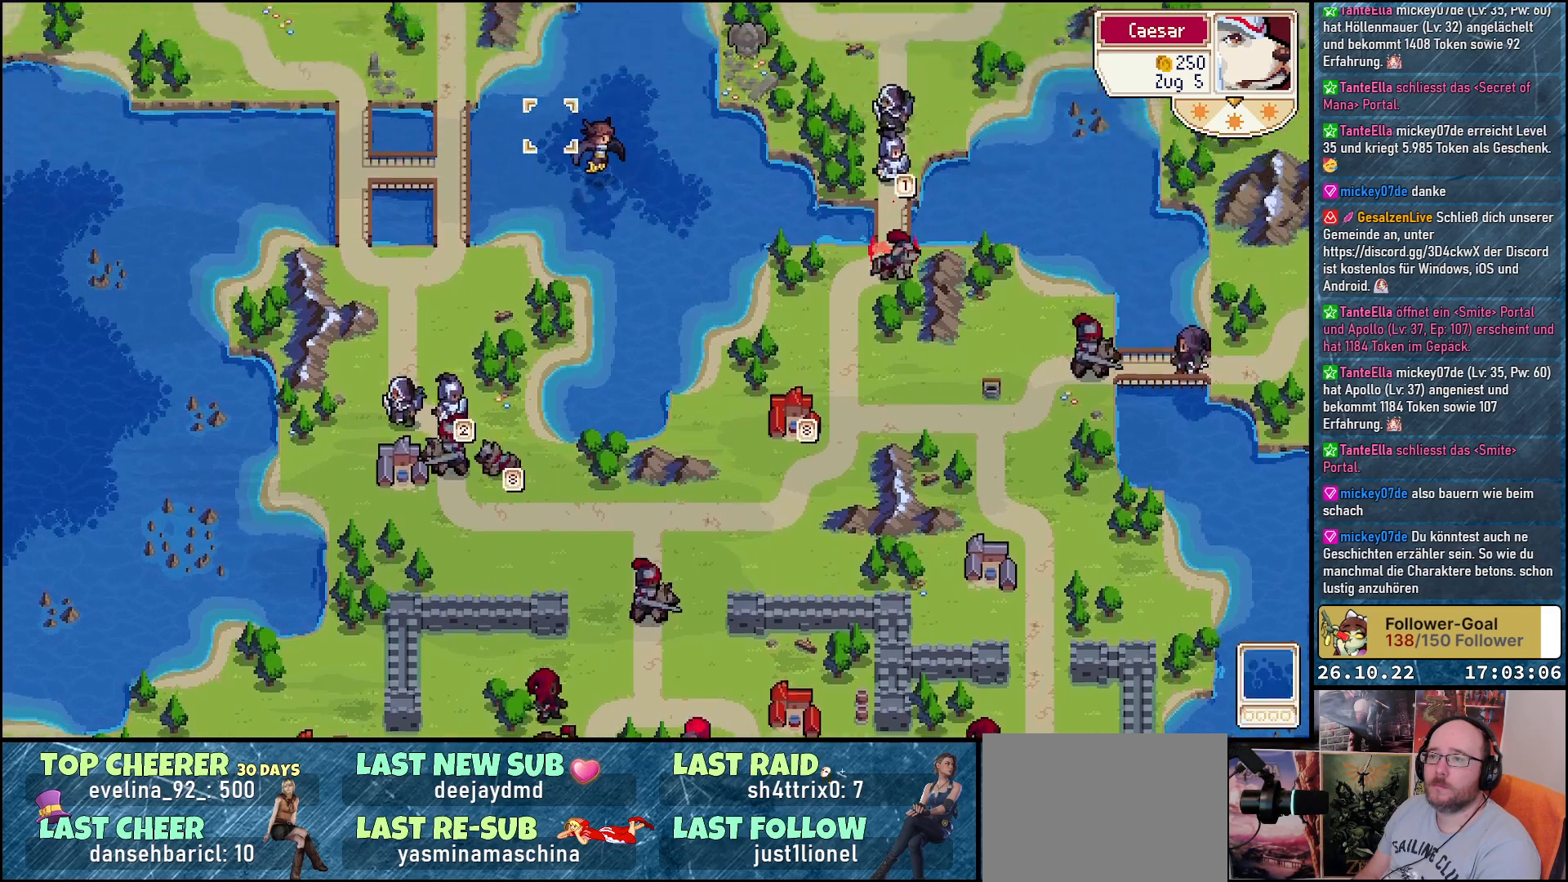
{"buttons": ["DPAD_DOWN"], "events": [[67, "DPAD_UP", "up"], [483, "DPAD_DOWN", "down"]]}
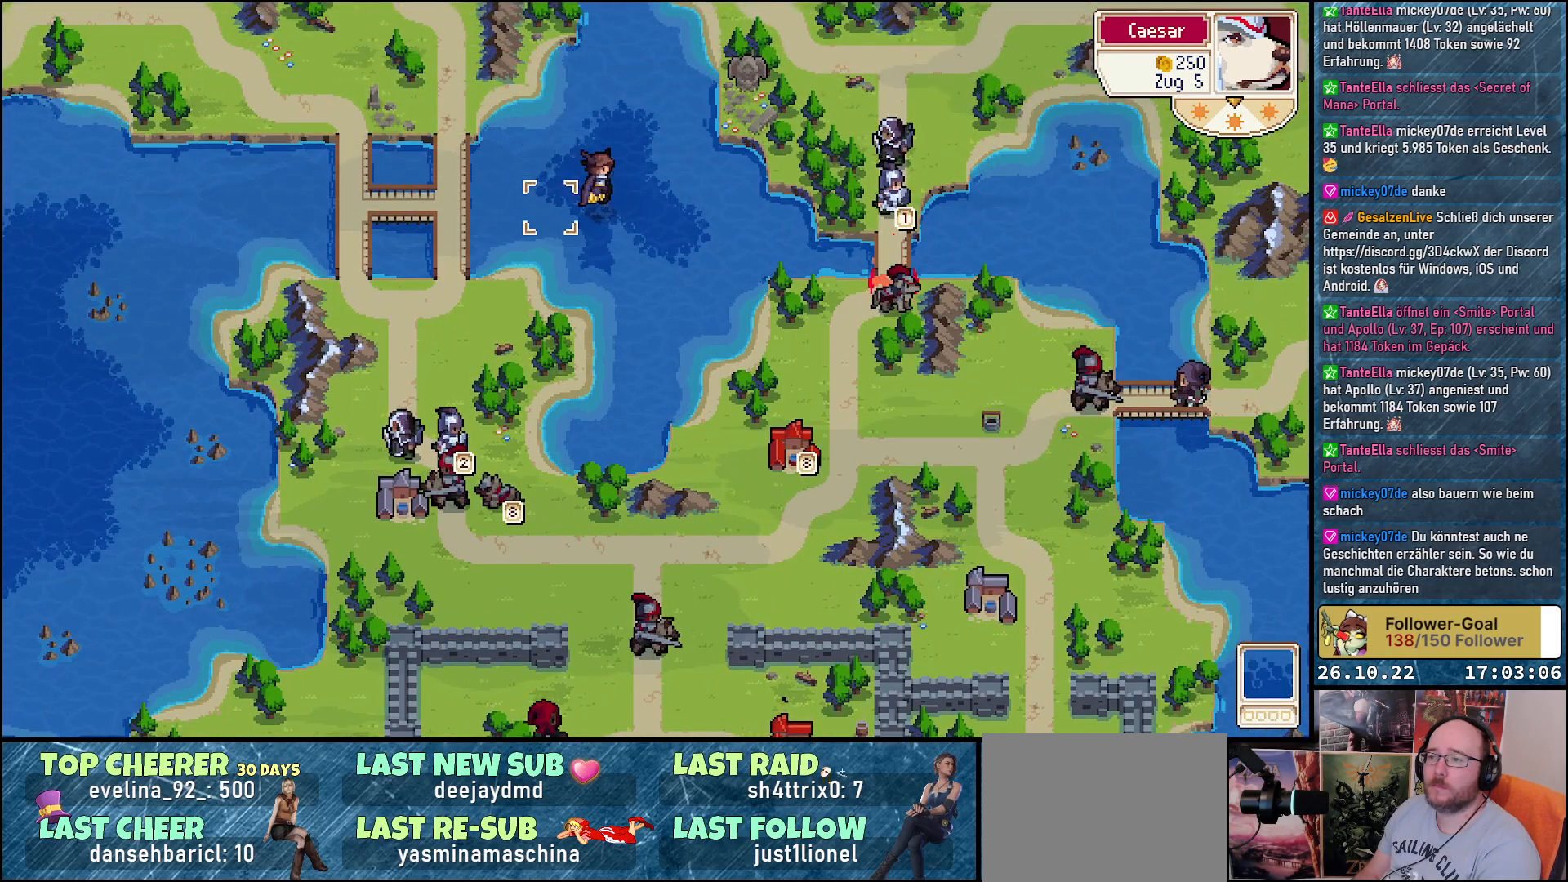
{"buttons": [], "events": [[117, "DPAD_DOWN", "up"], [317, "DPAD_RIGHT", "down"], [433, "DPAD_RIGHT", "up"]]}
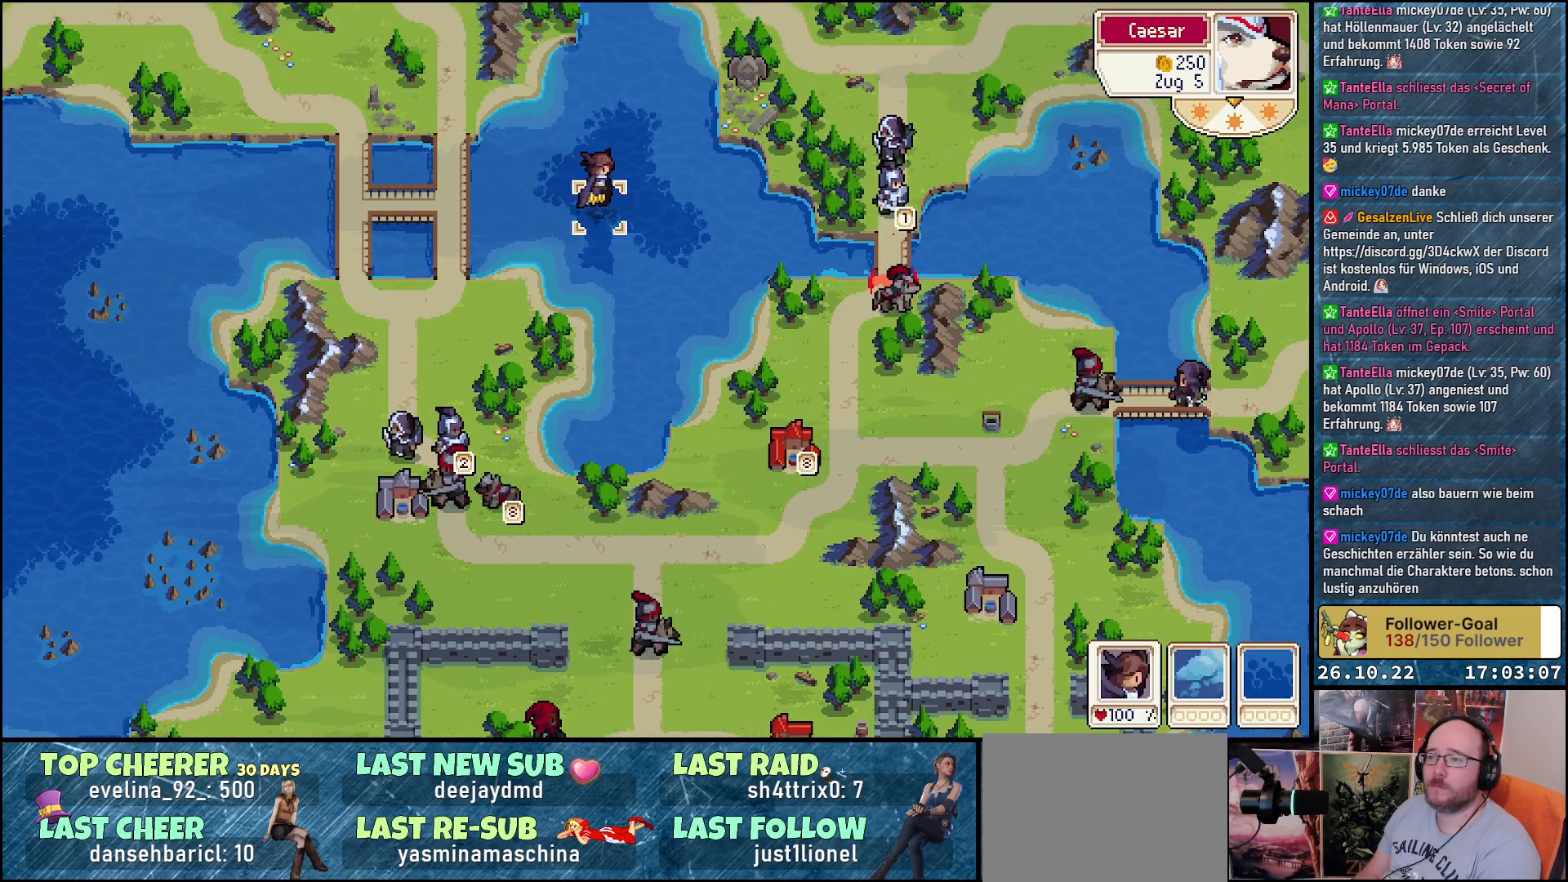
{"buttons": [], "events": []}
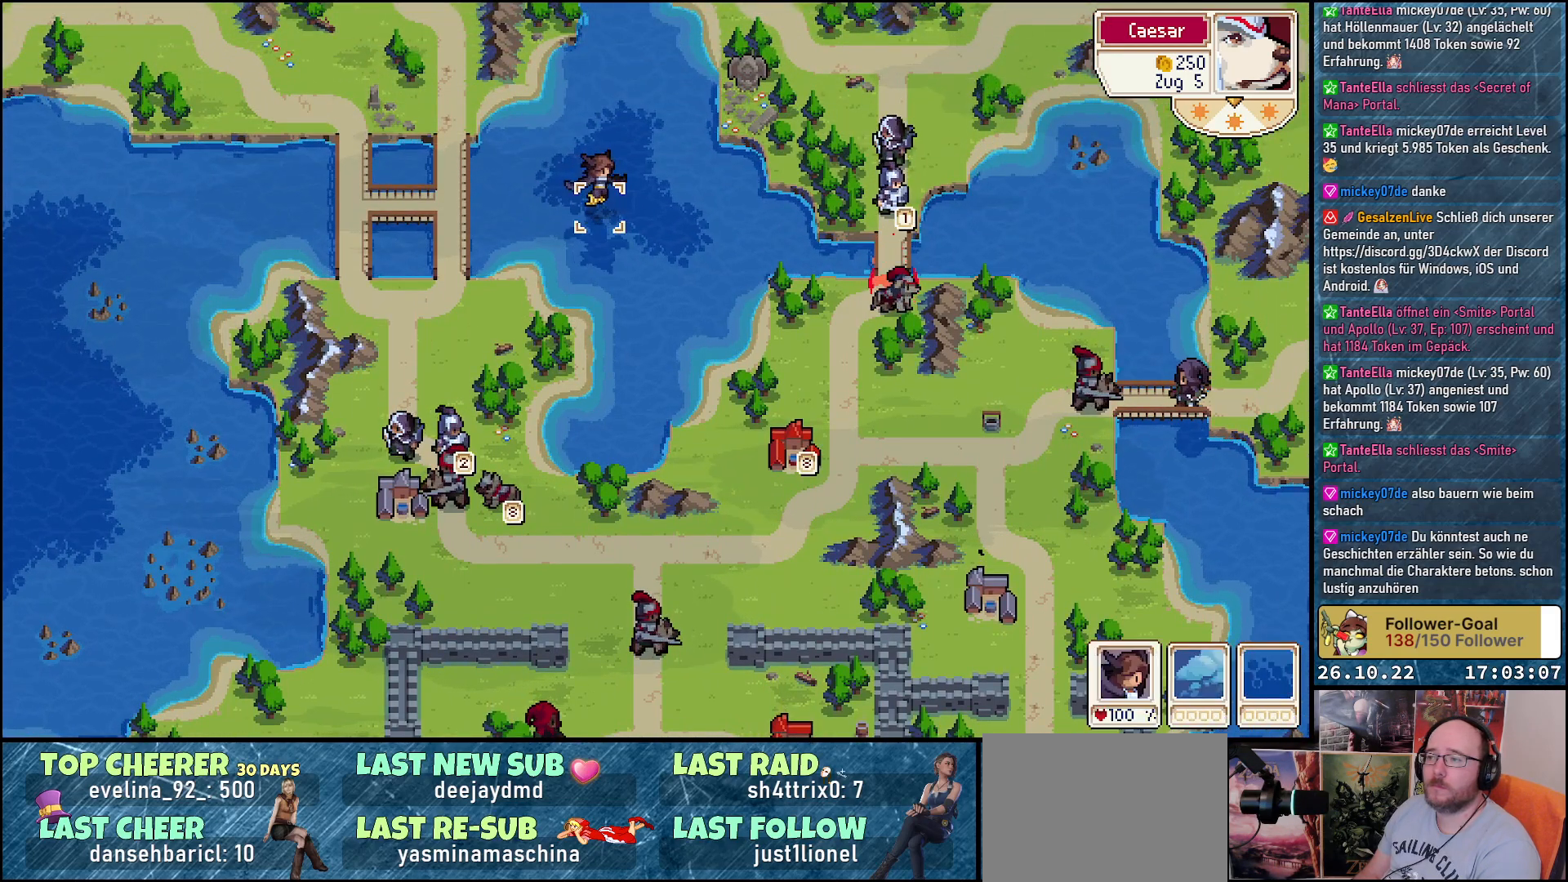
{"buttons": [], "events": []}
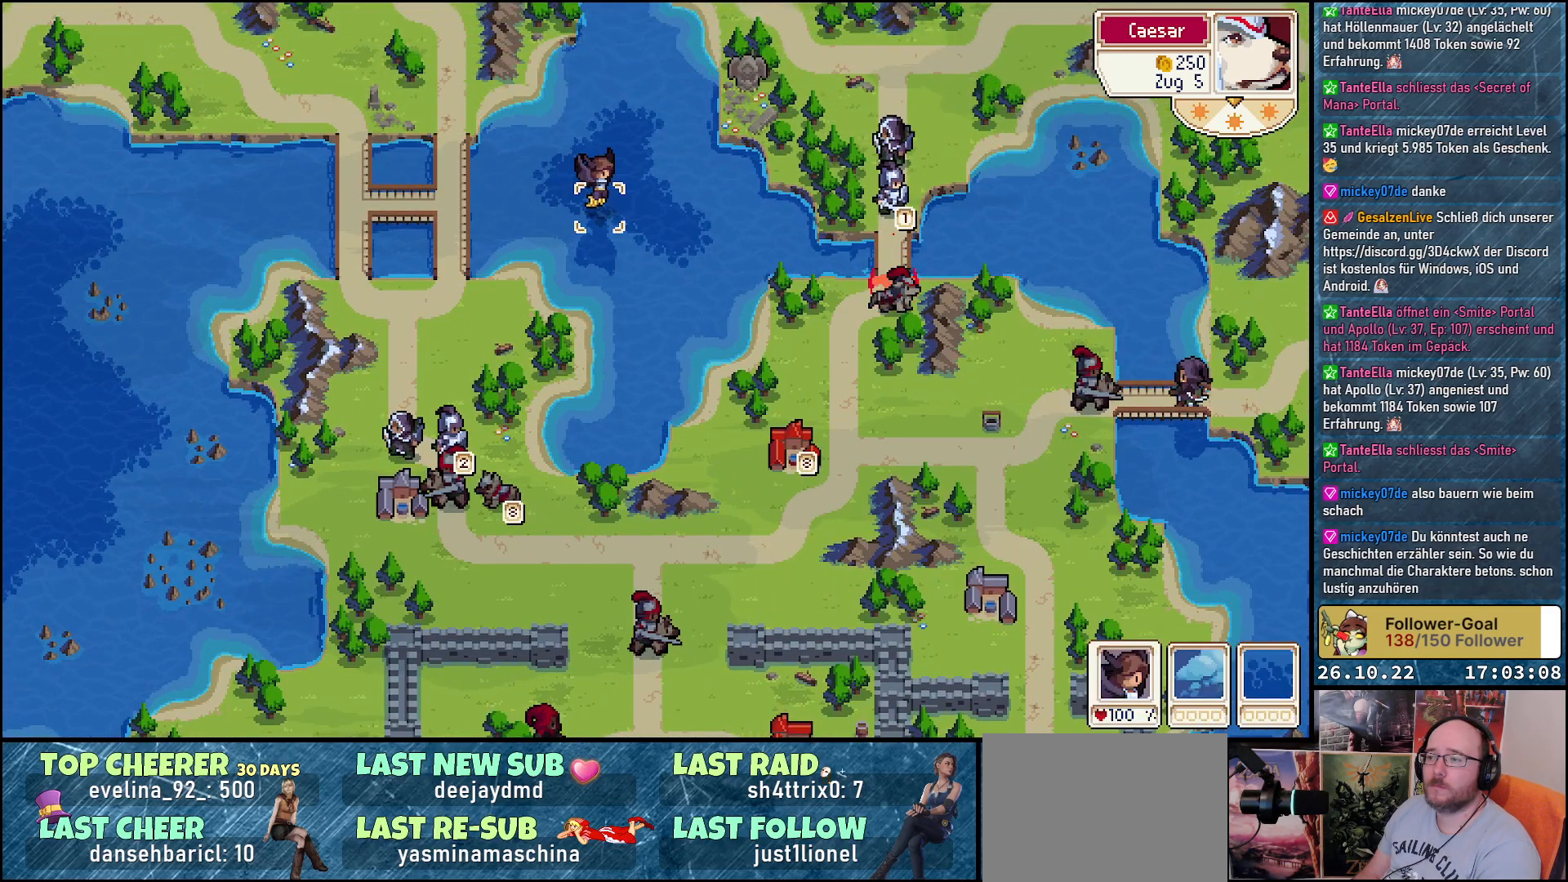
{"buttons": [], "events": [[283, "R1", "down"], [450, "R1", "up"]]}
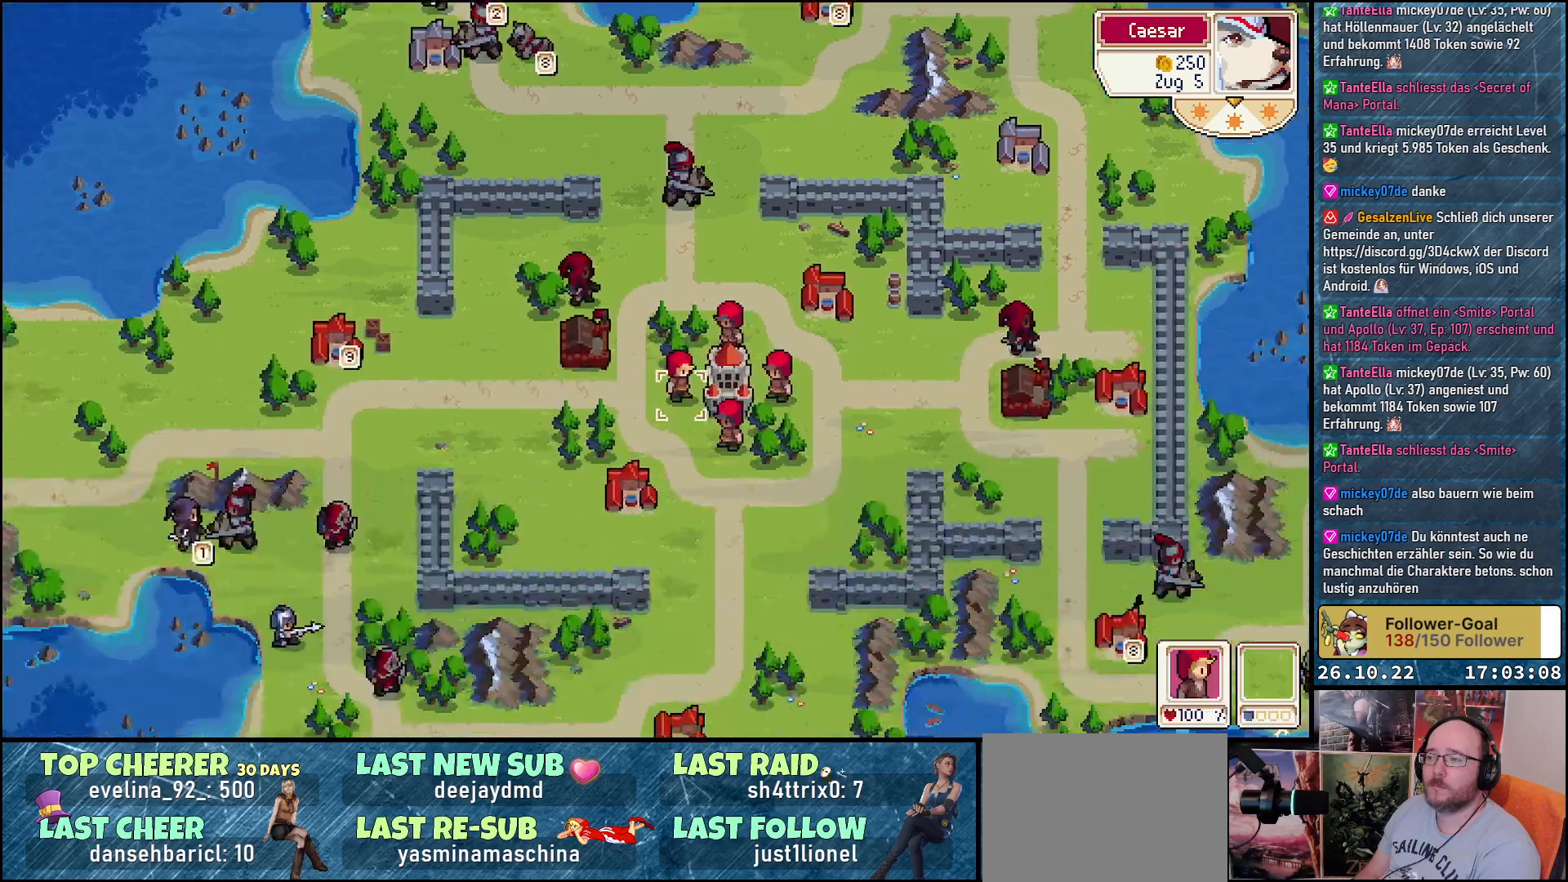
{"buttons": [], "events": []}
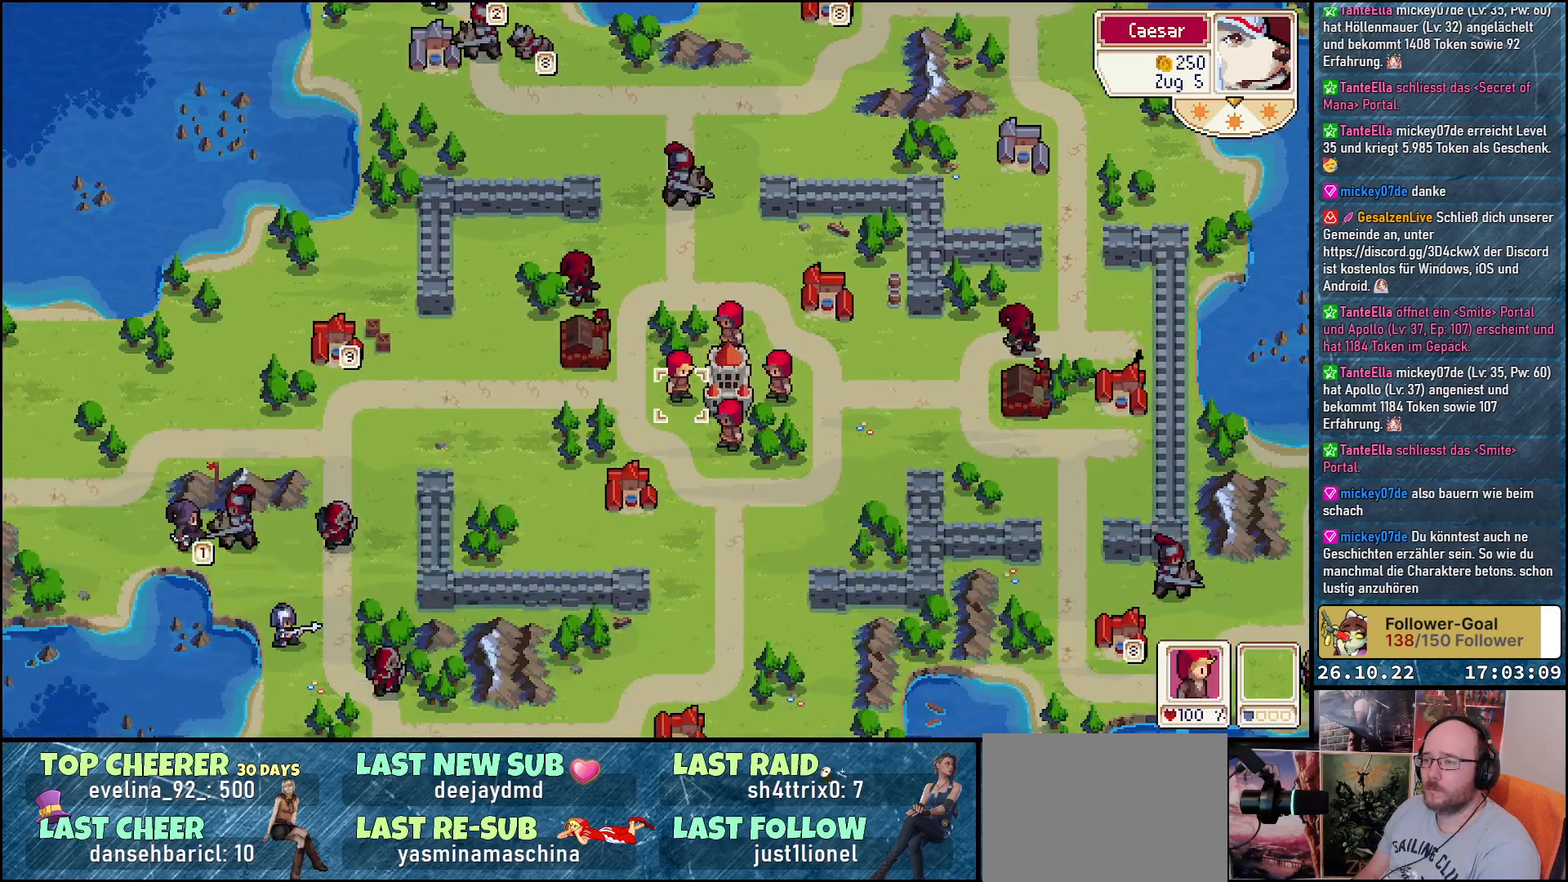
{"buttons": [], "events": [[133, "A", "down"], [233, "A", "up"], [367, "A", "down"], [467, "A", "up"]]}
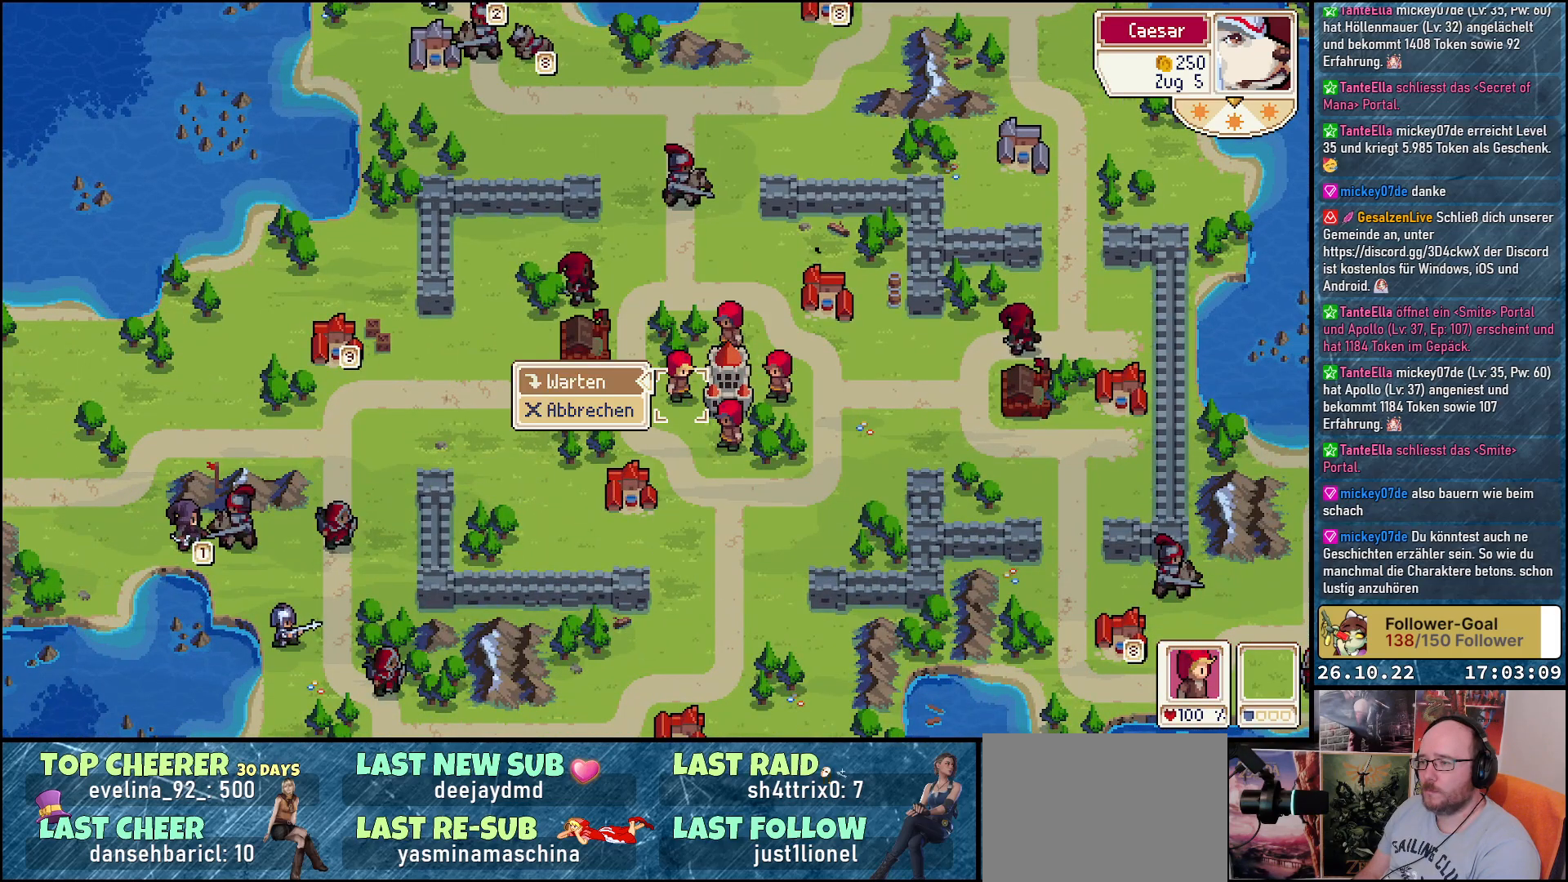
{"buttons": [], "events": [[133, "A", "down"], [283, "A", "up"]]}
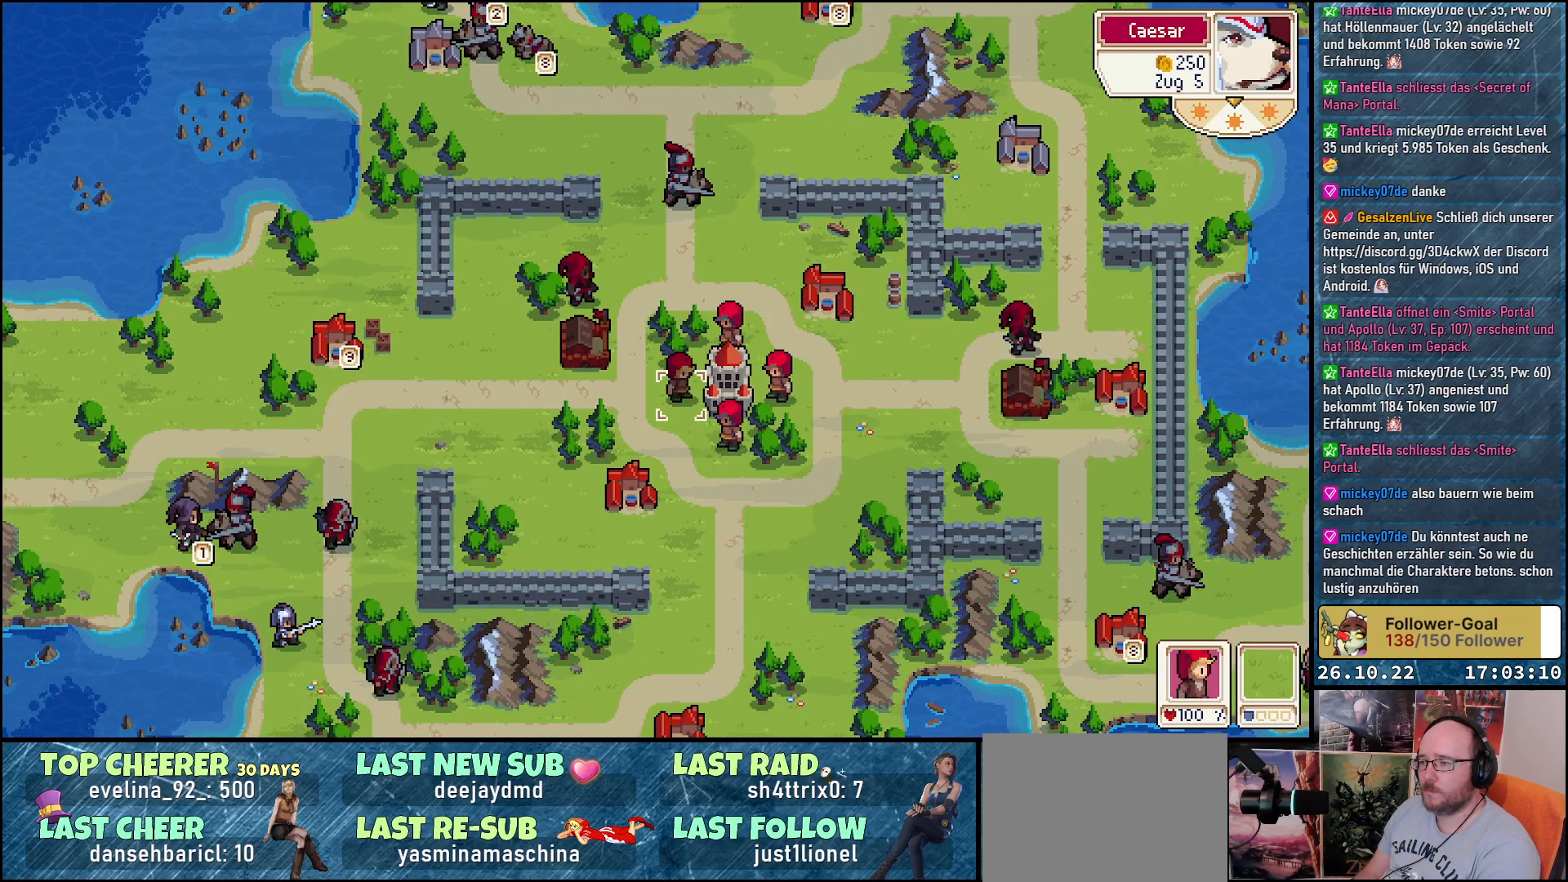
{"buttons": ["R1"], "events": [[400, "R1", "down"]]}
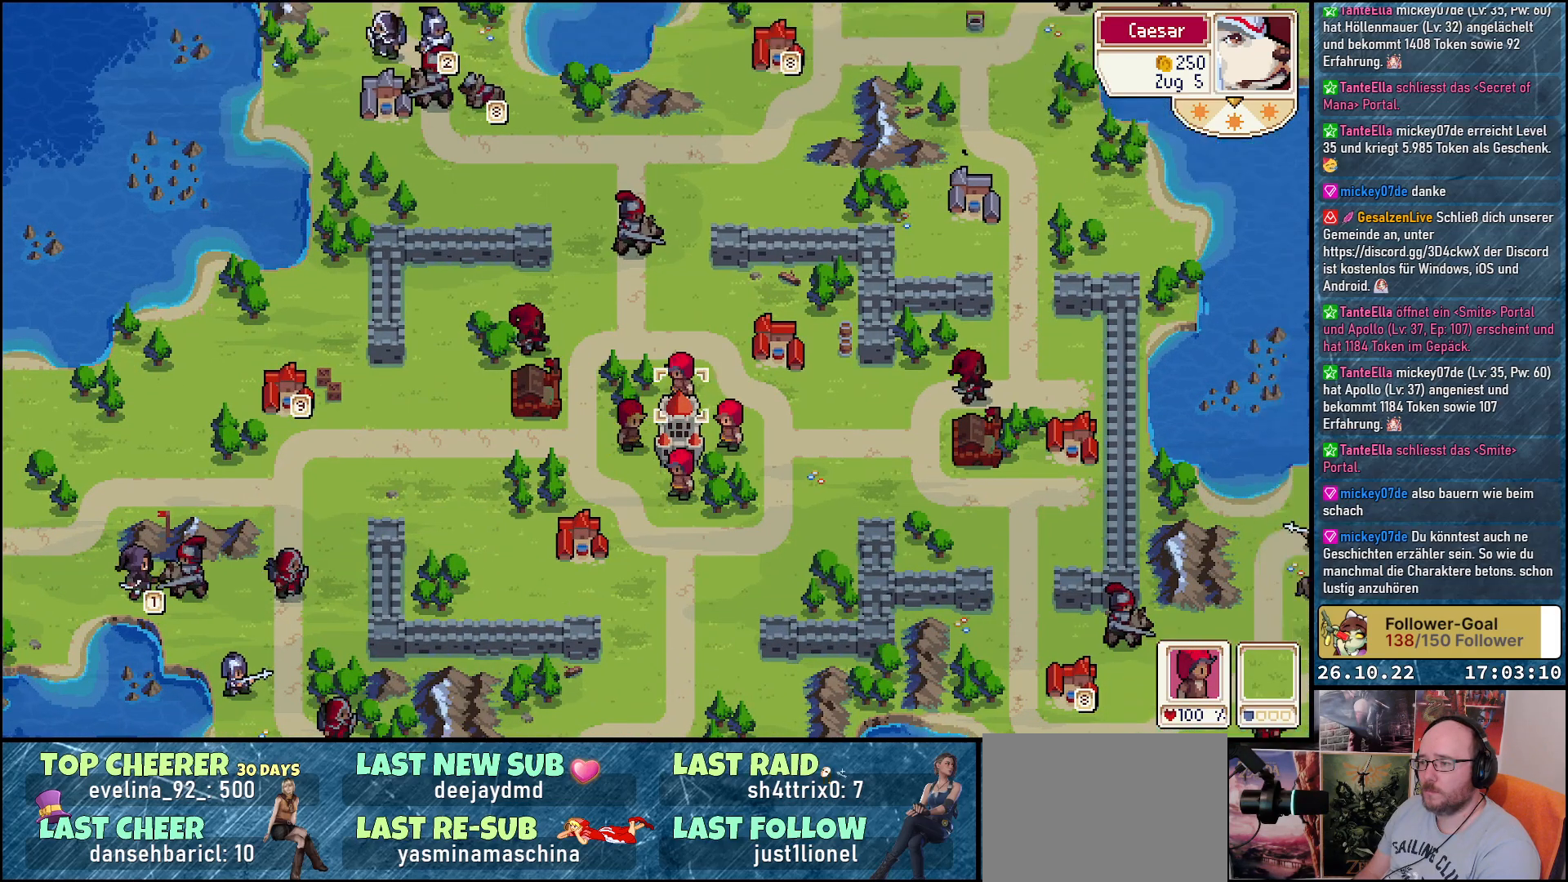
{"buttons": [], "events": [[33, "R1", "up"], [317, "A", "down"], [483, "A", "up"]]}
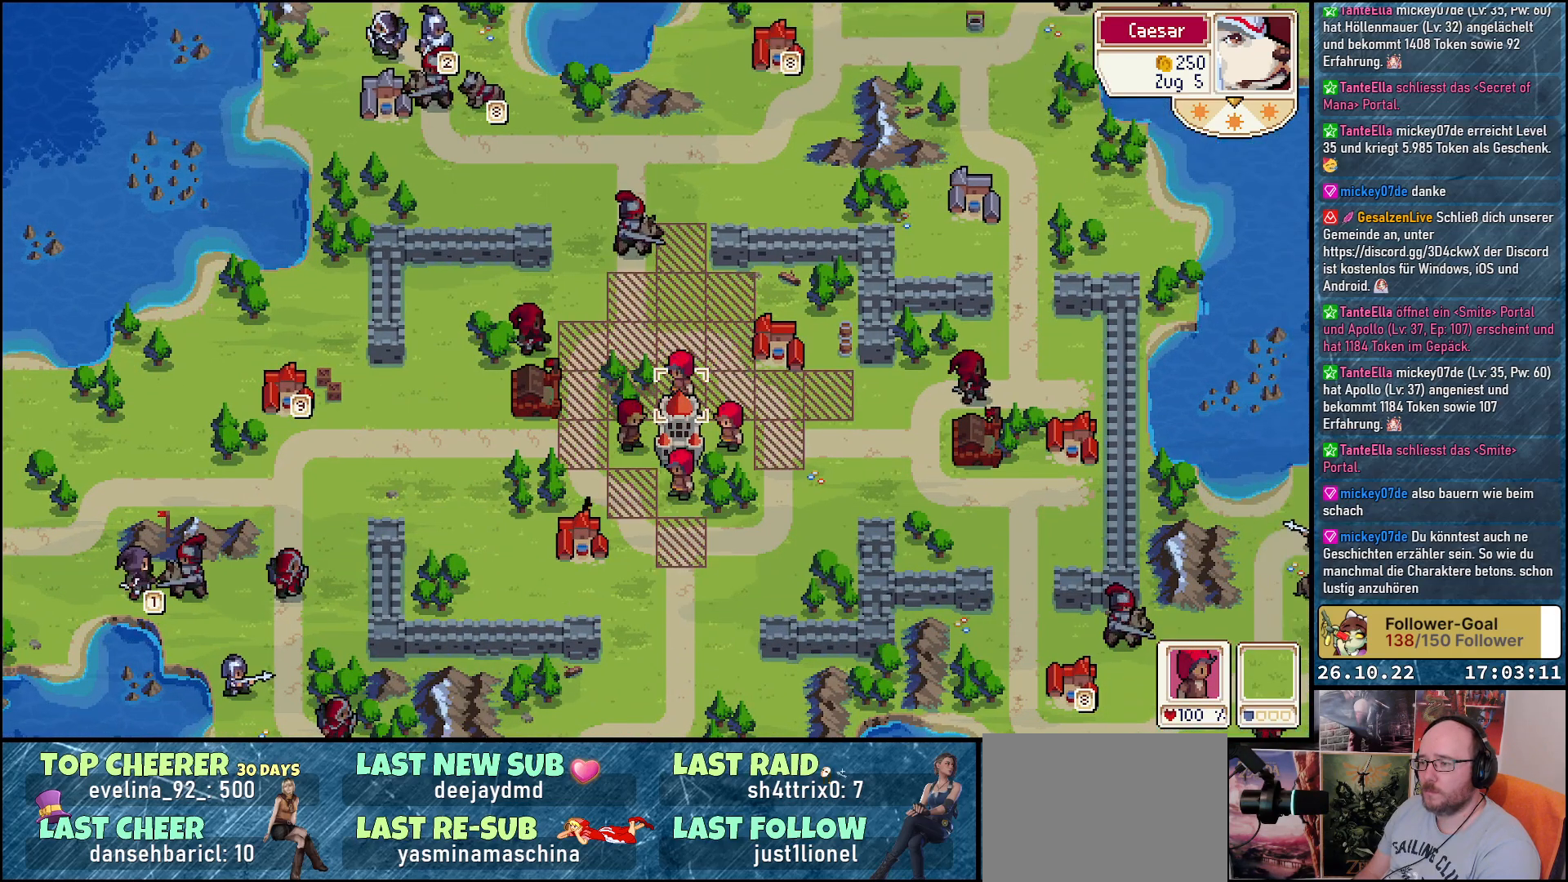
{"buttons": [], "events": [[67, "A", "down"], [217, "A", "up"], [267, "A", "down"], [417, "A", "up"]]}
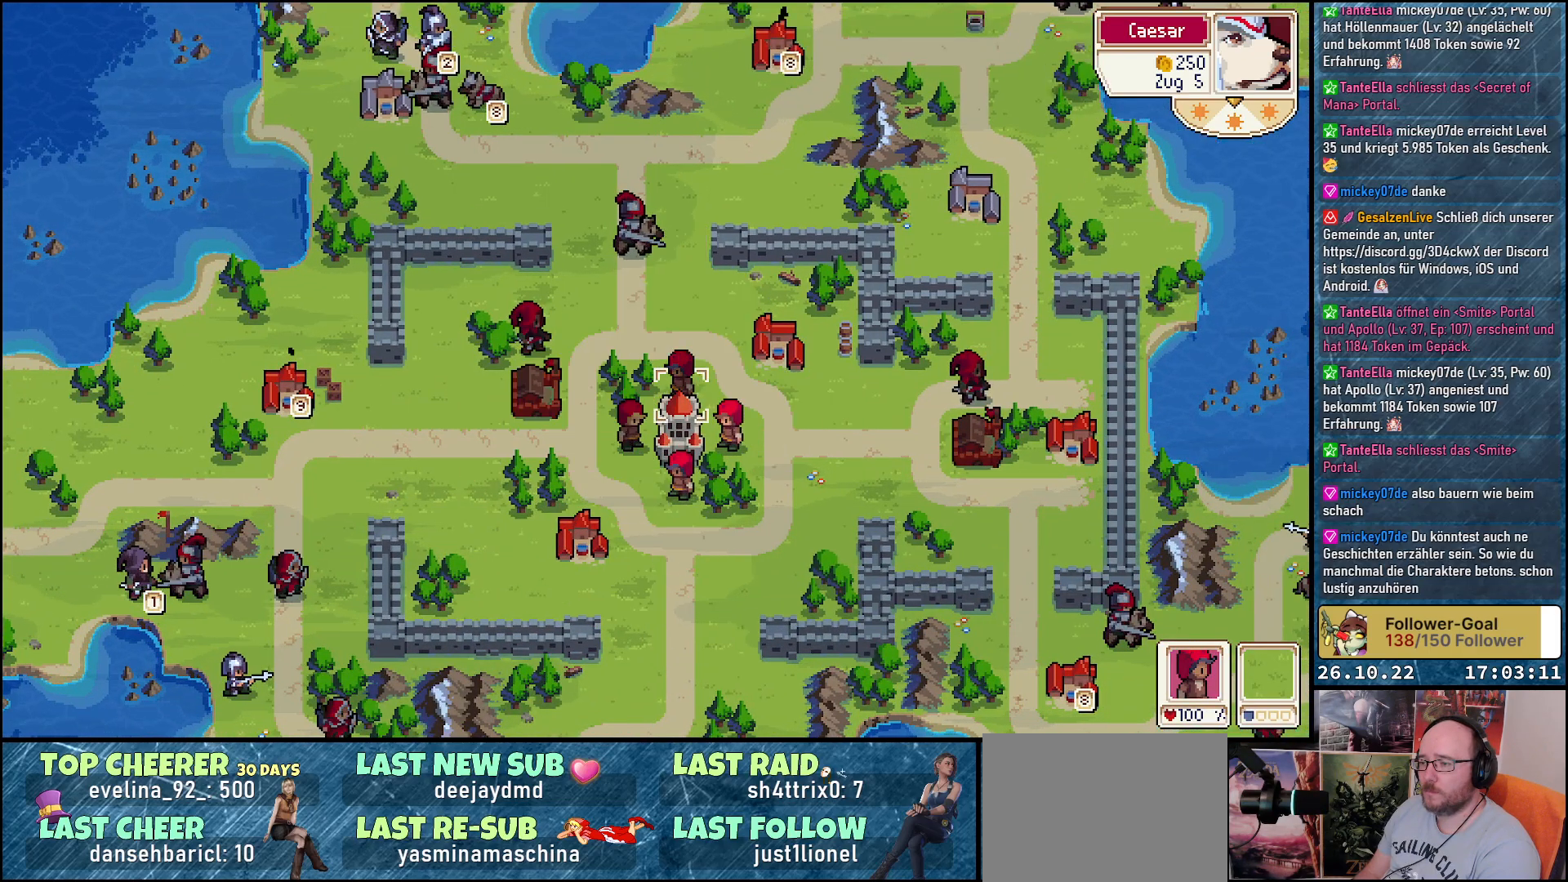
{"buttons": ["A"], "events": [[117, "R1", "down"], [250, "R1", "up"], [483, "A", "down"]]}
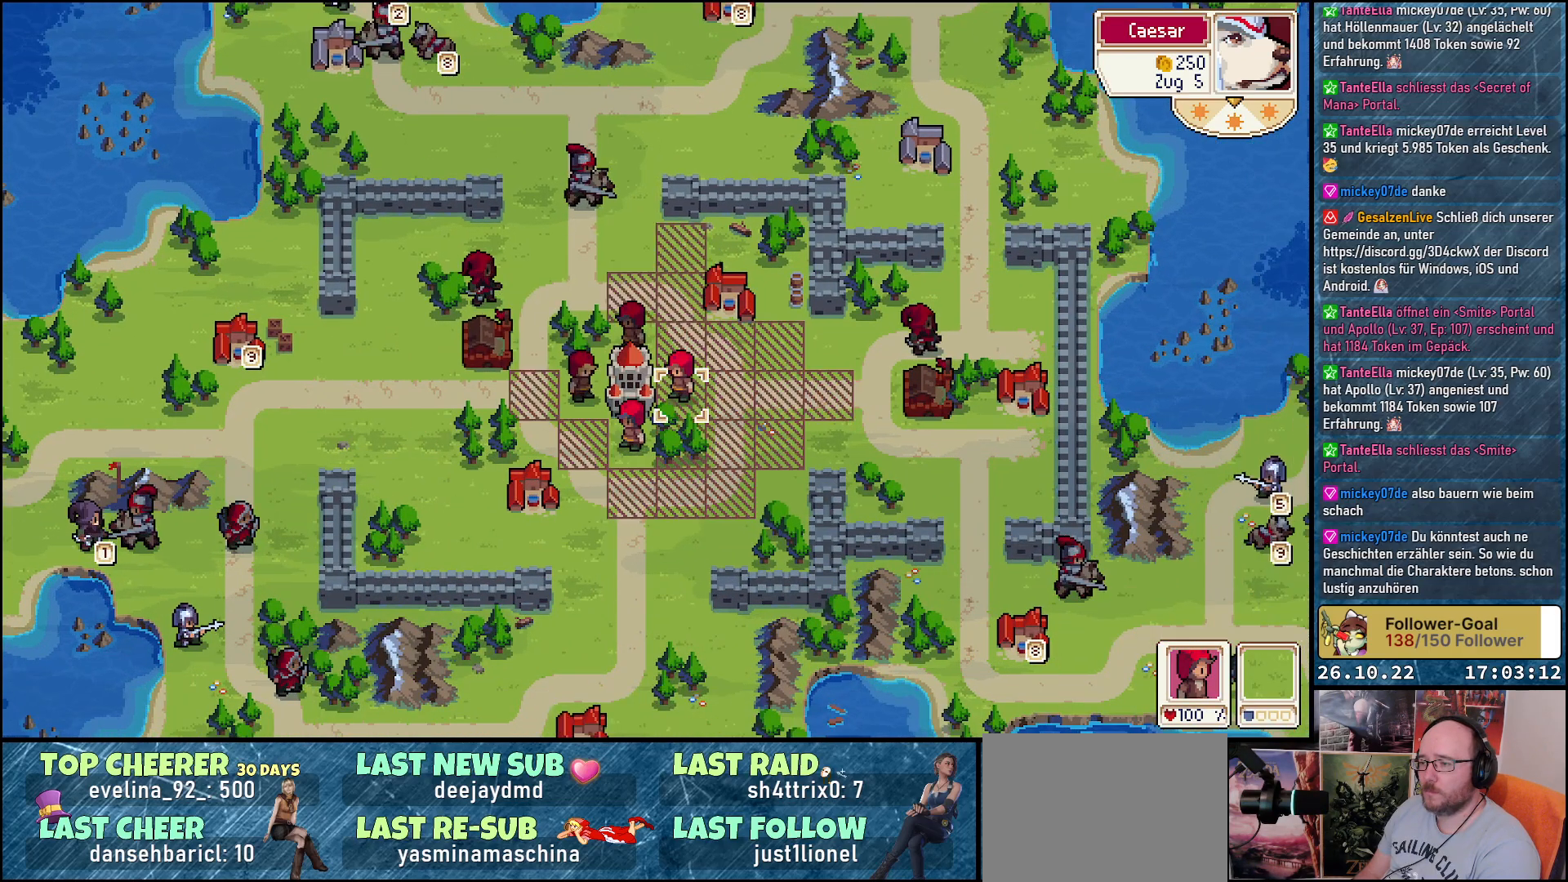
{"buttons": [], "events": [[100, "A", "up"], [183, "A", "down"], [267, "A", "up"], [383, "A", "down"], [500, "A", "up"]]}
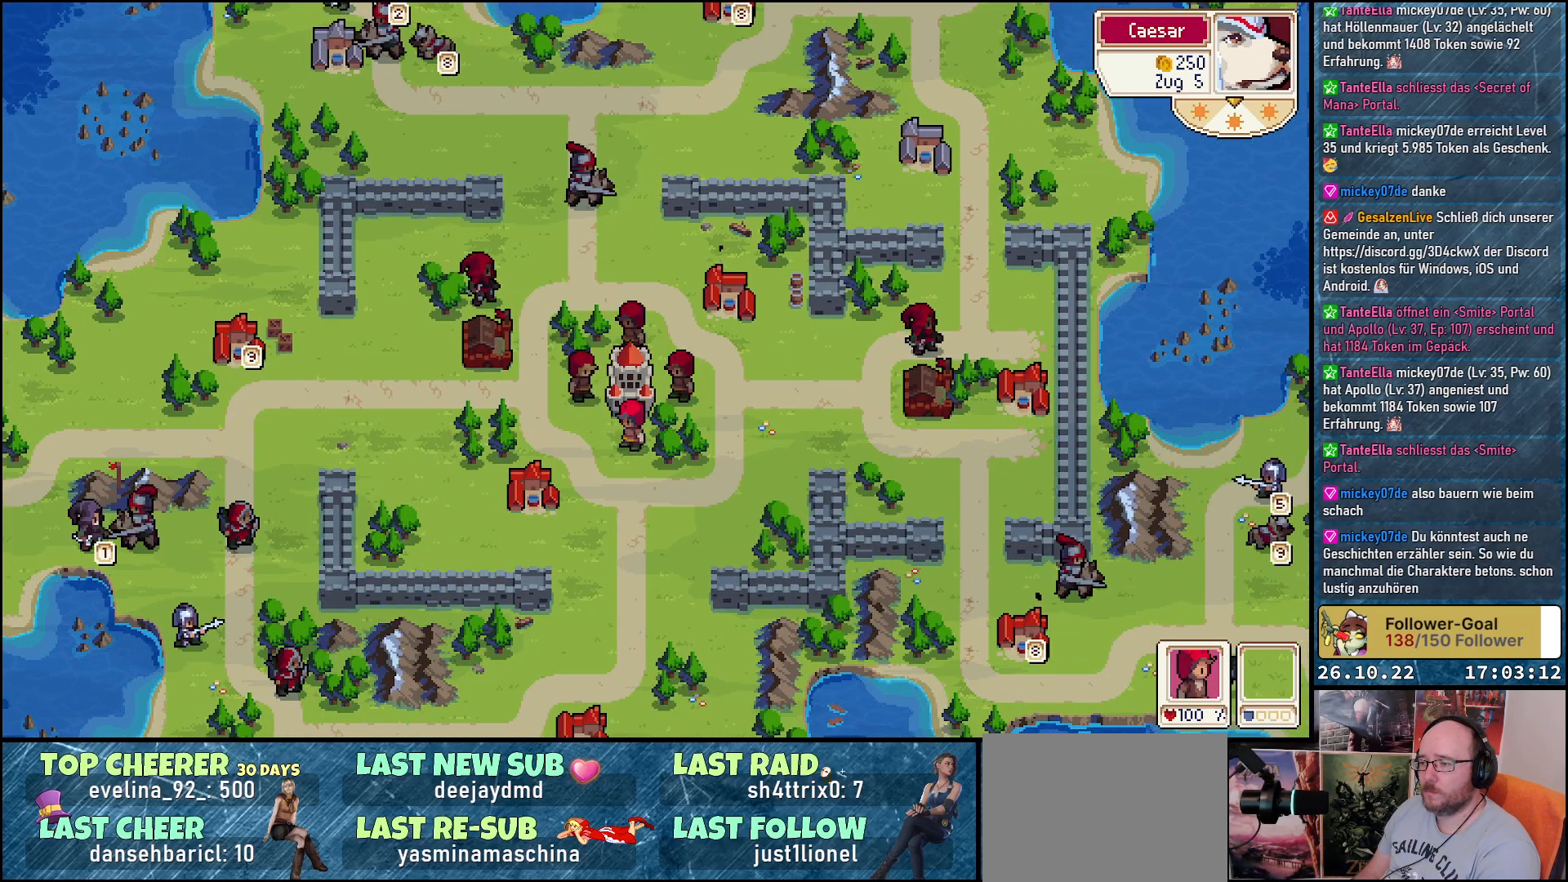
{"buttons": ["A"], "events": [[183, "R1", "down"], [317, "R1", "up"], [450, "A", "down"]]}
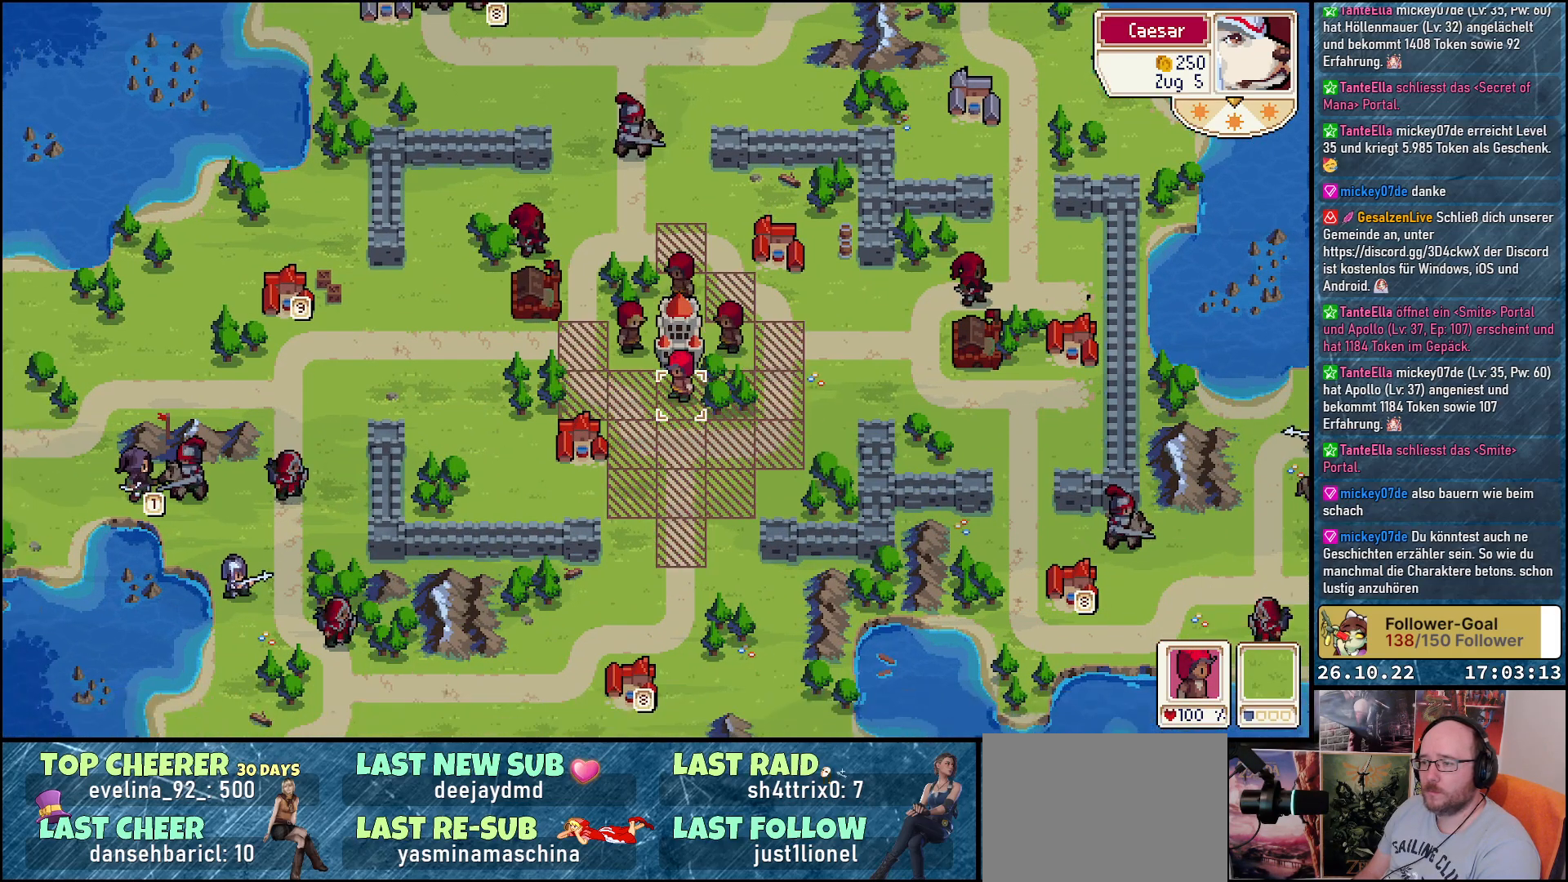
{"buttons": [], "events": [[67, "A", "up"], [150, "A", "down"], [267, "A", "up"], [350, "A", "down"], [450, "A", "up"]]}